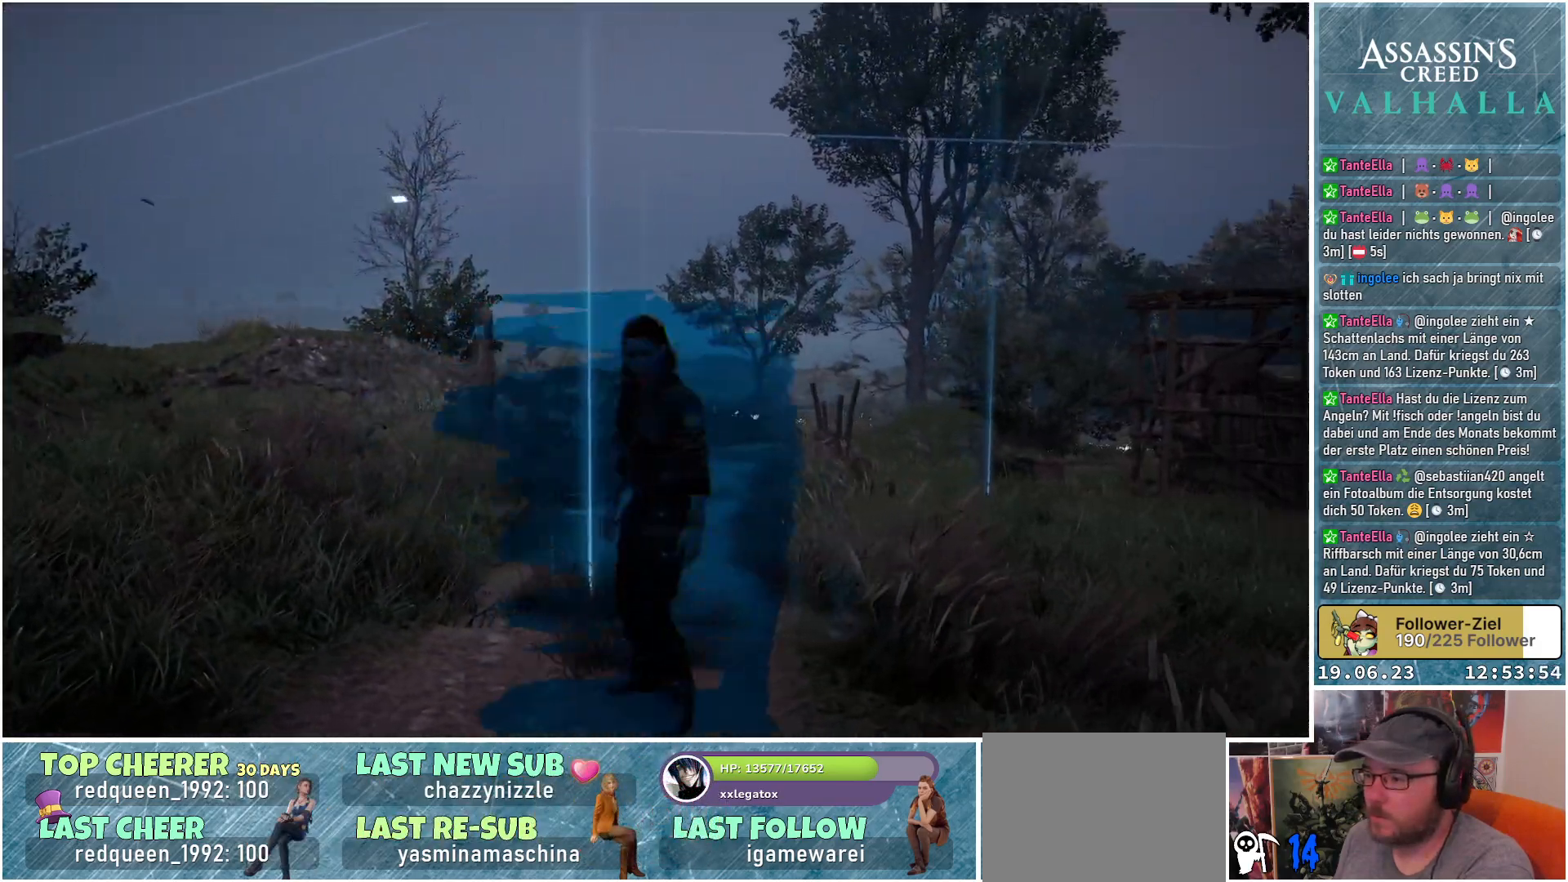
Gameplay with a controller (Xbox layout); each line is a JSON object with the inputs held at the frame after it. "events" lists button and stick changes between this image and that frame as [ms after this image, input, new state], when the widget could be followed in between.
{"buttons": [], "left_stick": "center", "right_stick": "right", "events": []}
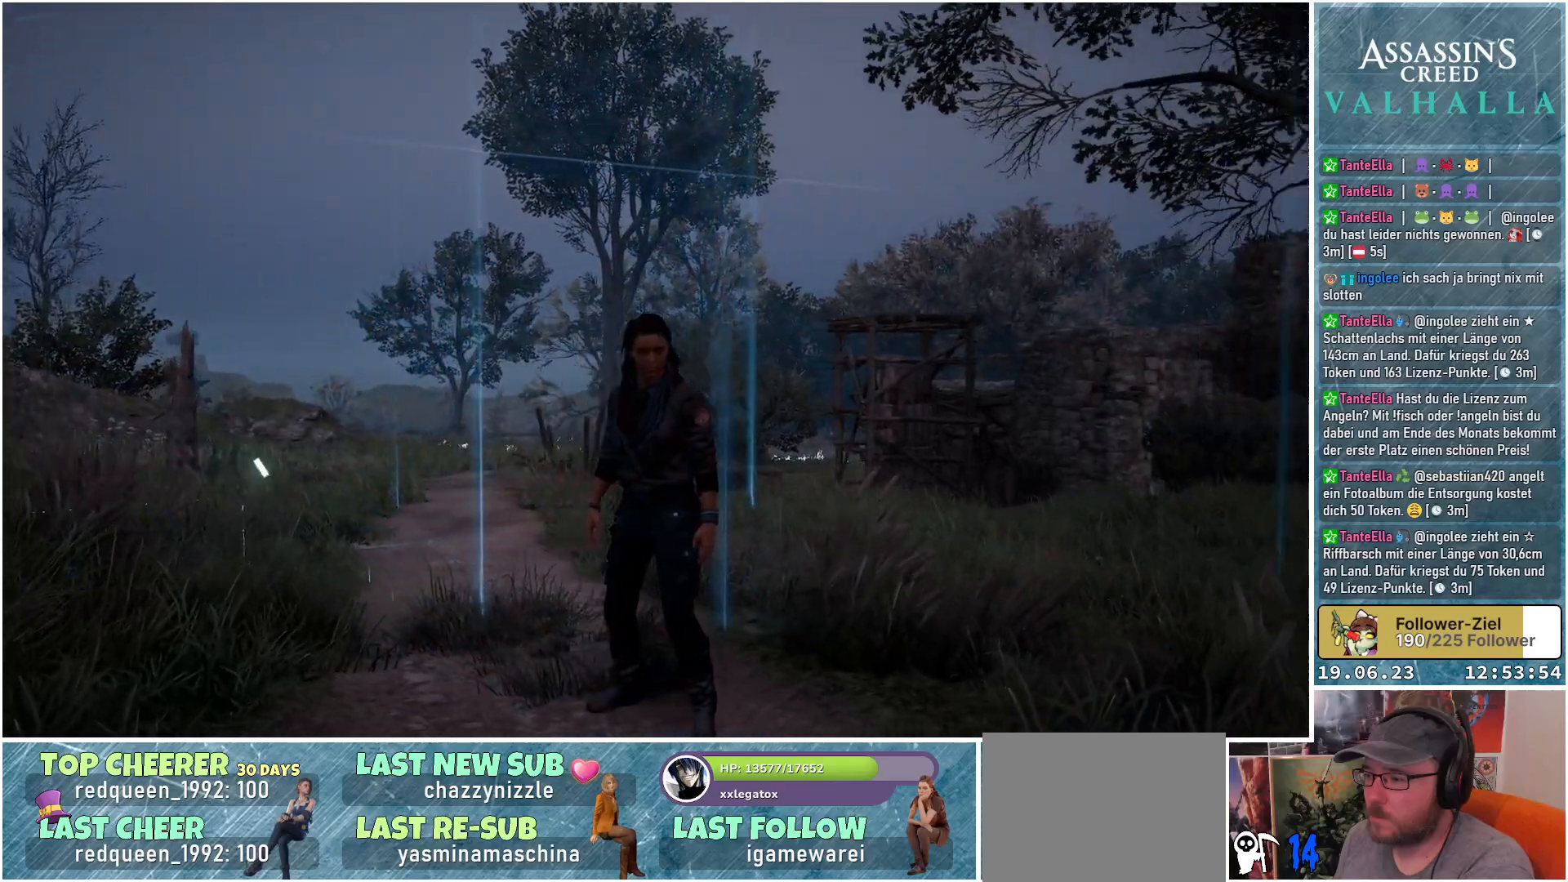
{"buttons": [], "left_stick": "down", "right_stick": "center", "events": [[333, "left_stick", "down"], [333, "right_stick", "down-right"], [467, "right_stick", "center"]]}
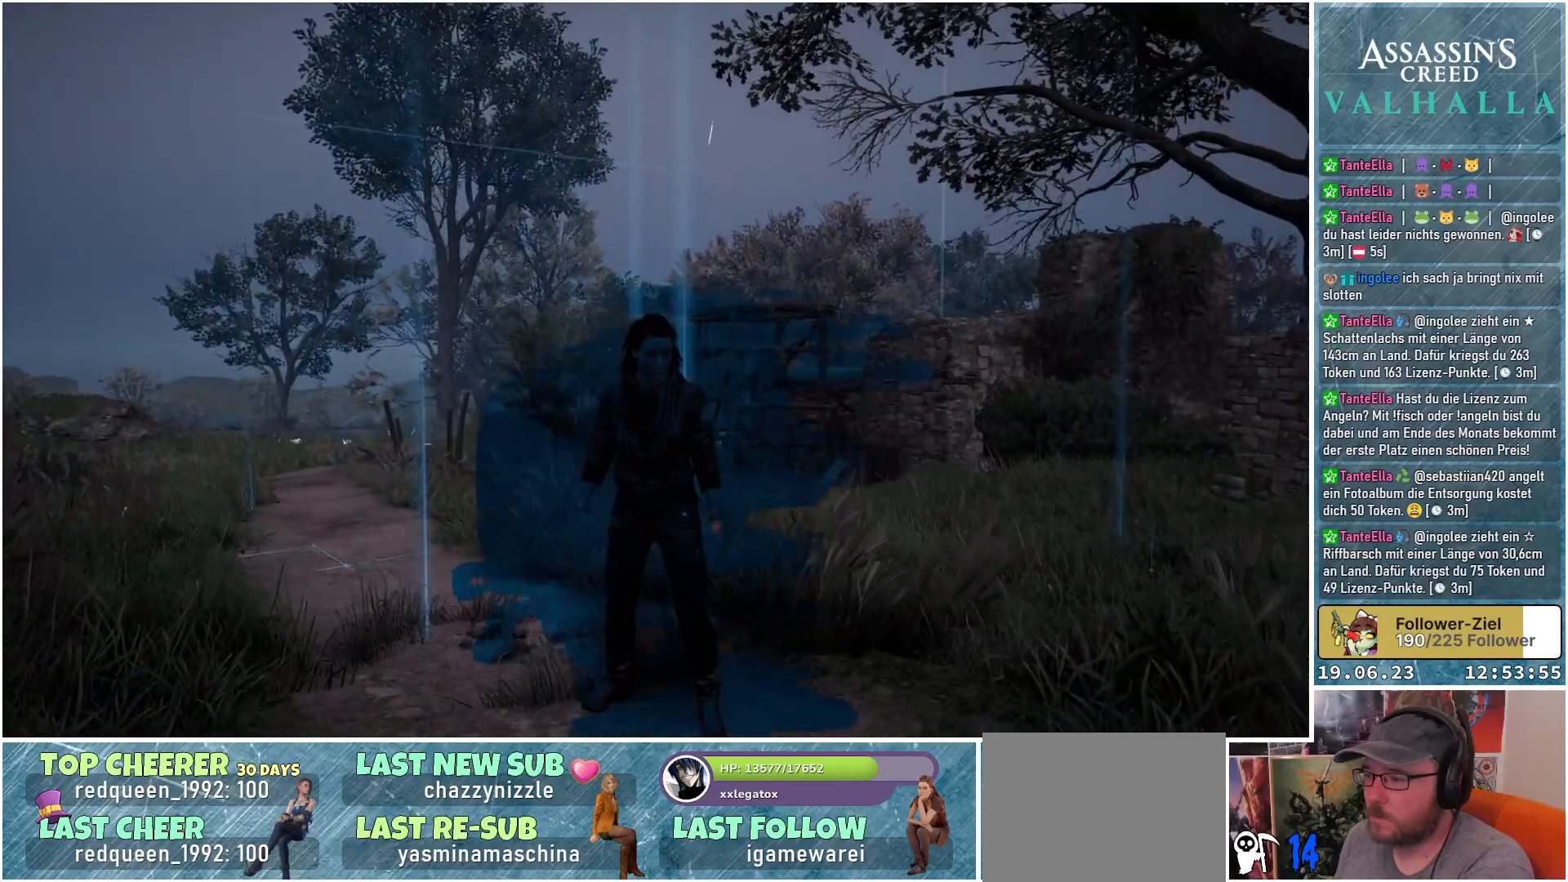
{"buttons": [], "left_stick": "down", "right_stick": "center", "events": []}
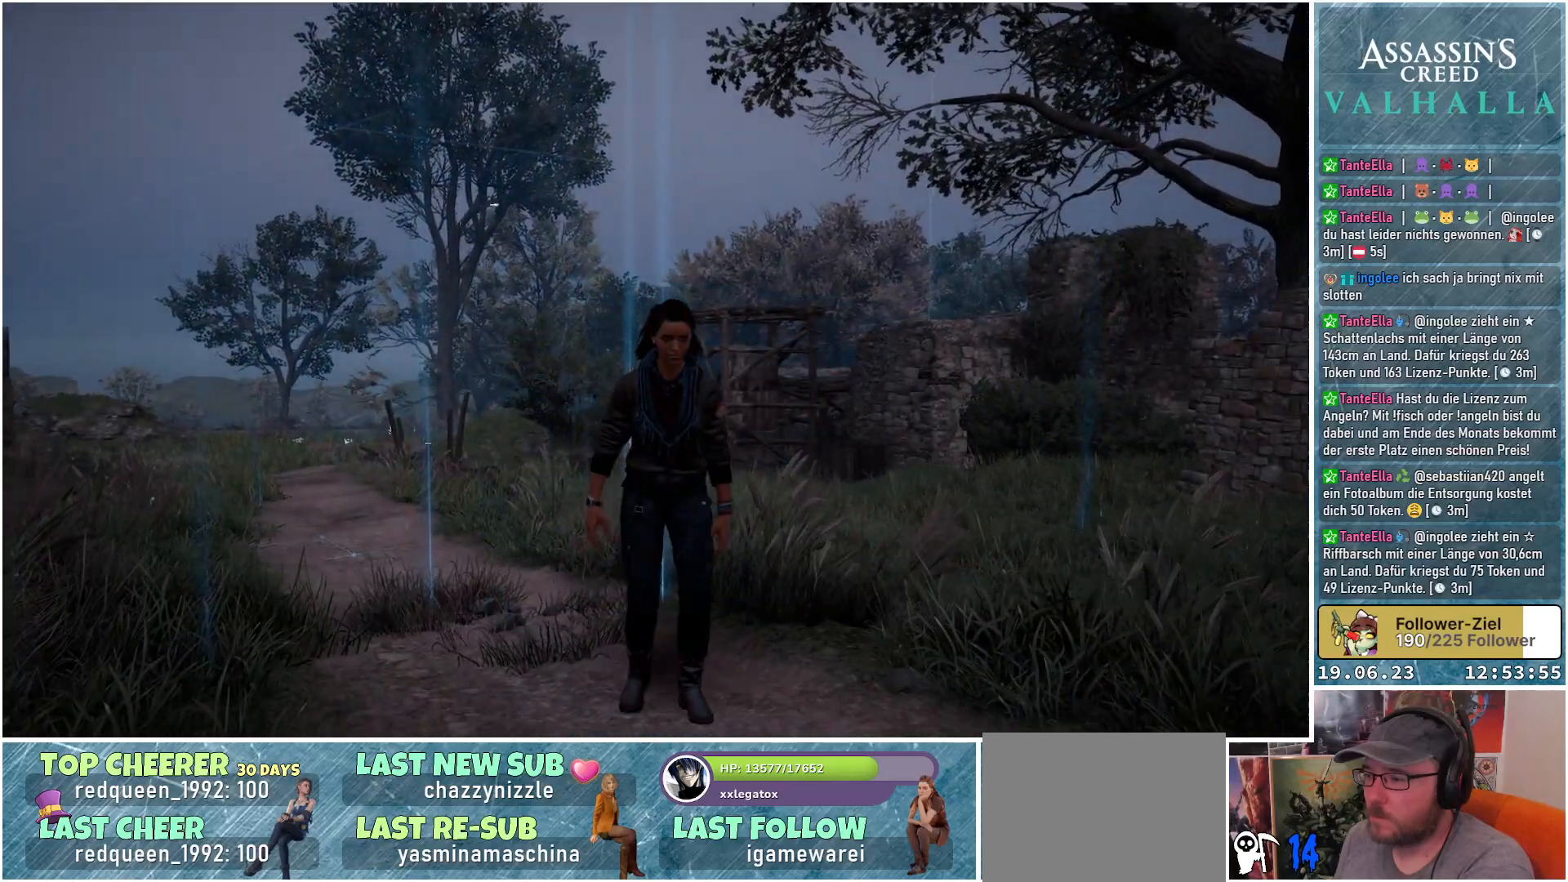
{"buttons": [], "left_stick": "down", "right_stick": "down", "events": [[150, "right_stick", "down"]]}
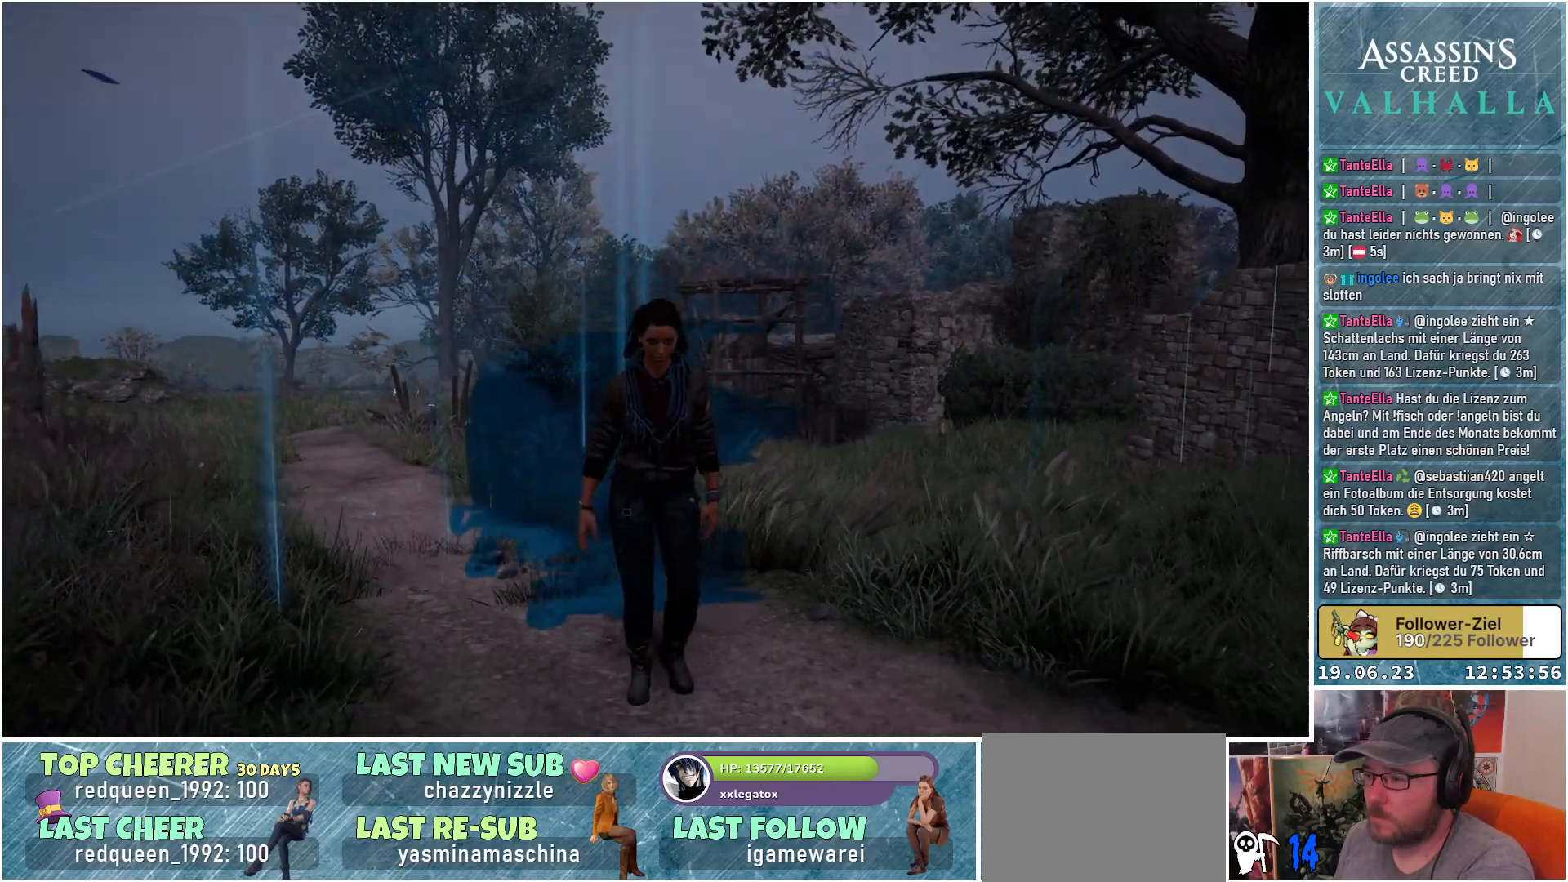
{"buttons": [], "left_stick": "down", "right_stick": "center", "events": [[267, "right_stick", "center"]]}
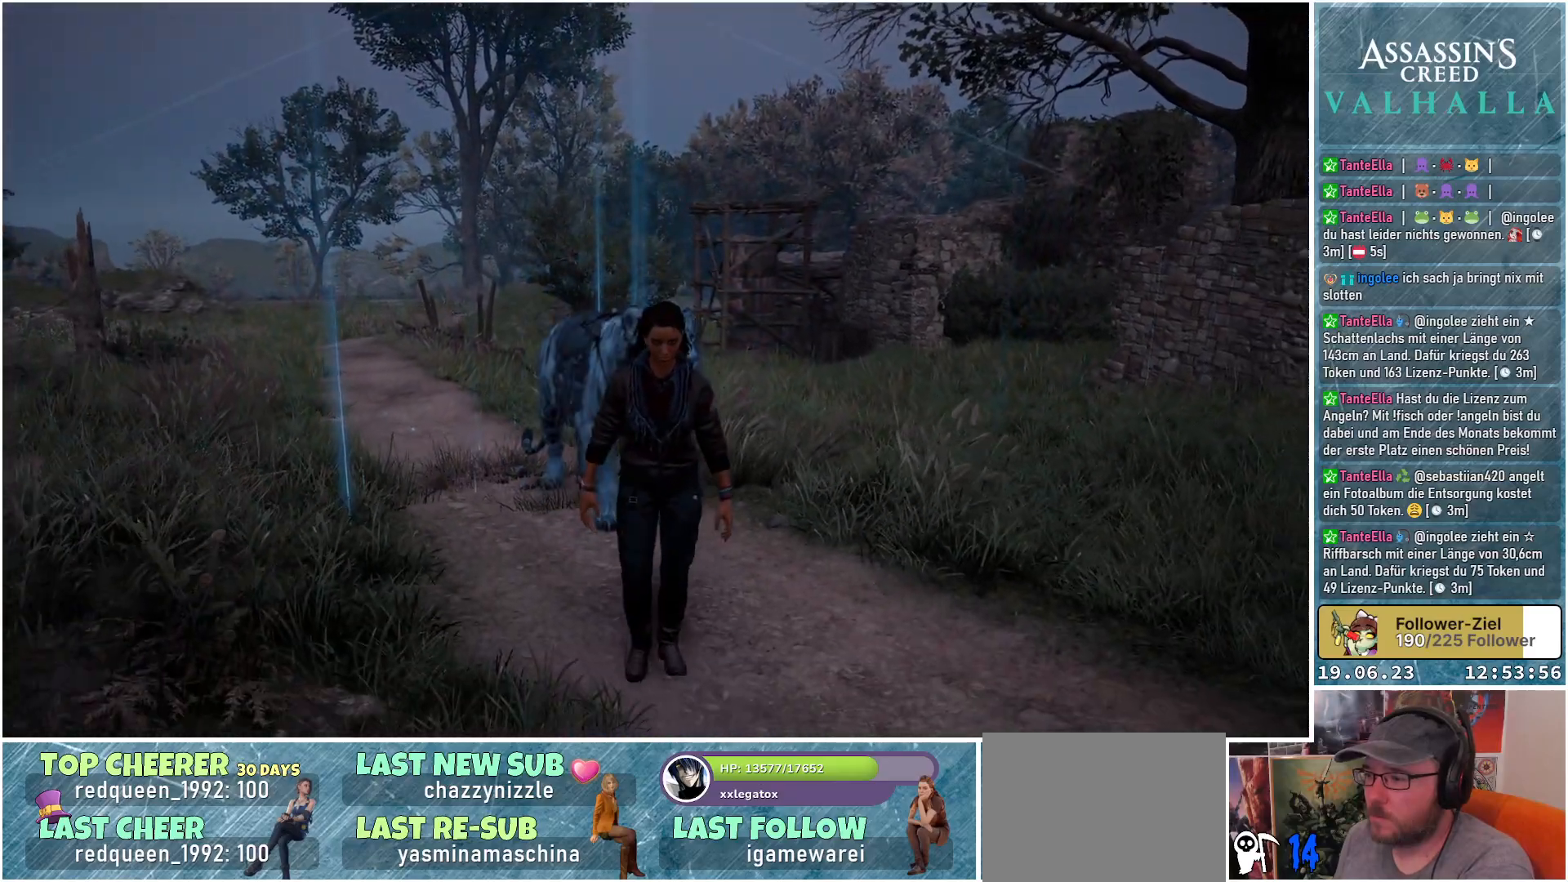
{"buttons": [], "left_stick": "down", "right_stick": "left", "events": [[350, "right_stick", "left"]]}
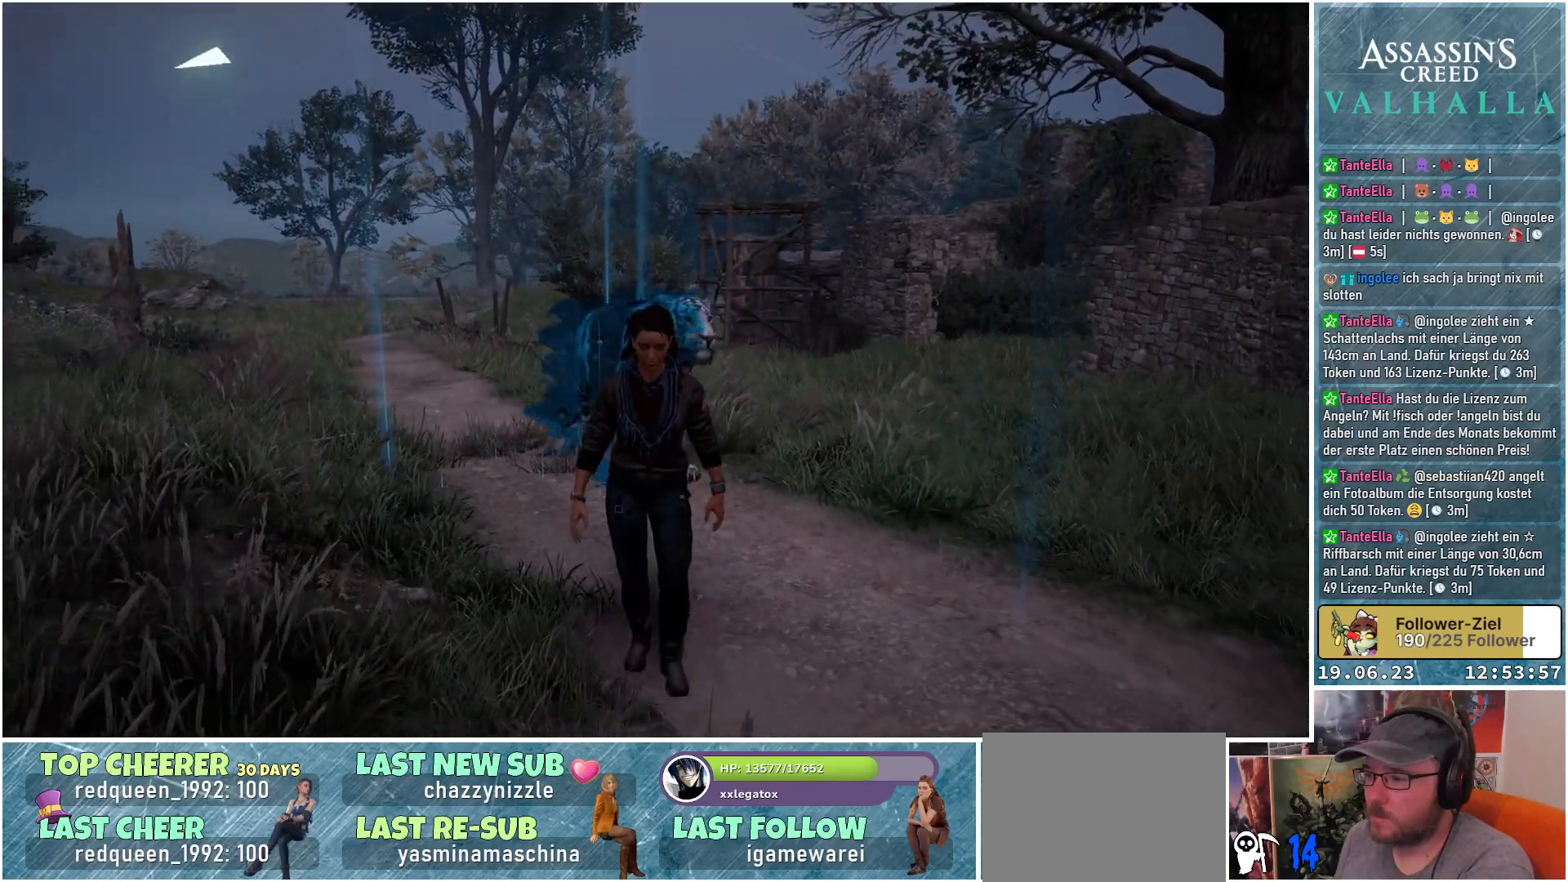
{"buttons": [], "left_stick": "down", "right_stick": "left", "events": []}
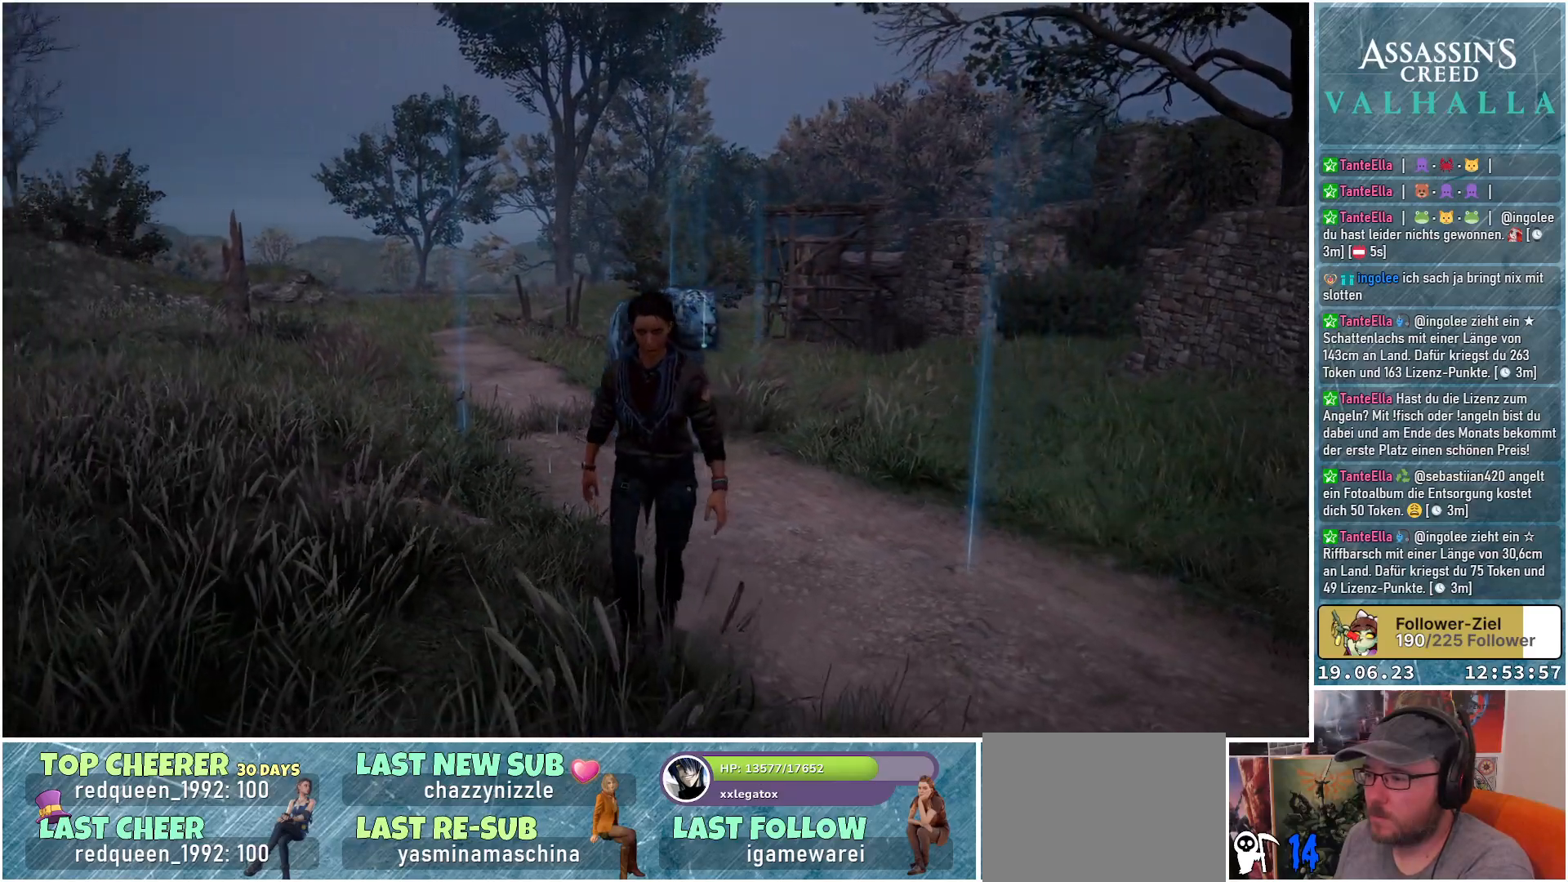
{"buttons": [], "left_stick": "down", "right_stick": "center", "events": [[367, "right_stick", "center"]]}
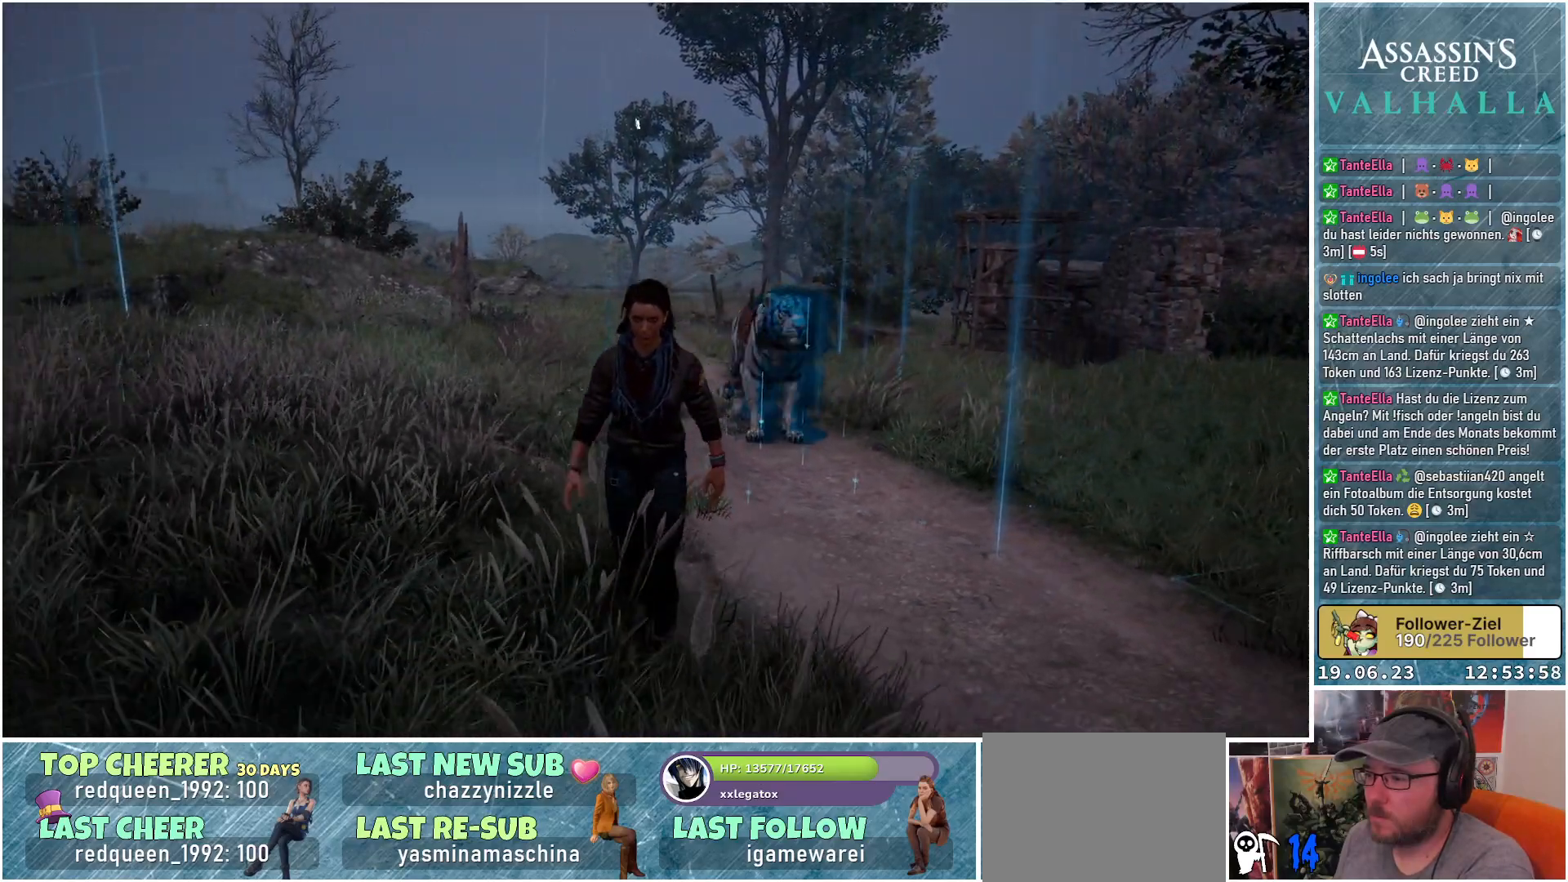
{"buttons": [], "left_stick": "down-left", "right_stick": "left", "events": [[167, "right_stick", "left"], [300, "left_stick", "down-left"]]}
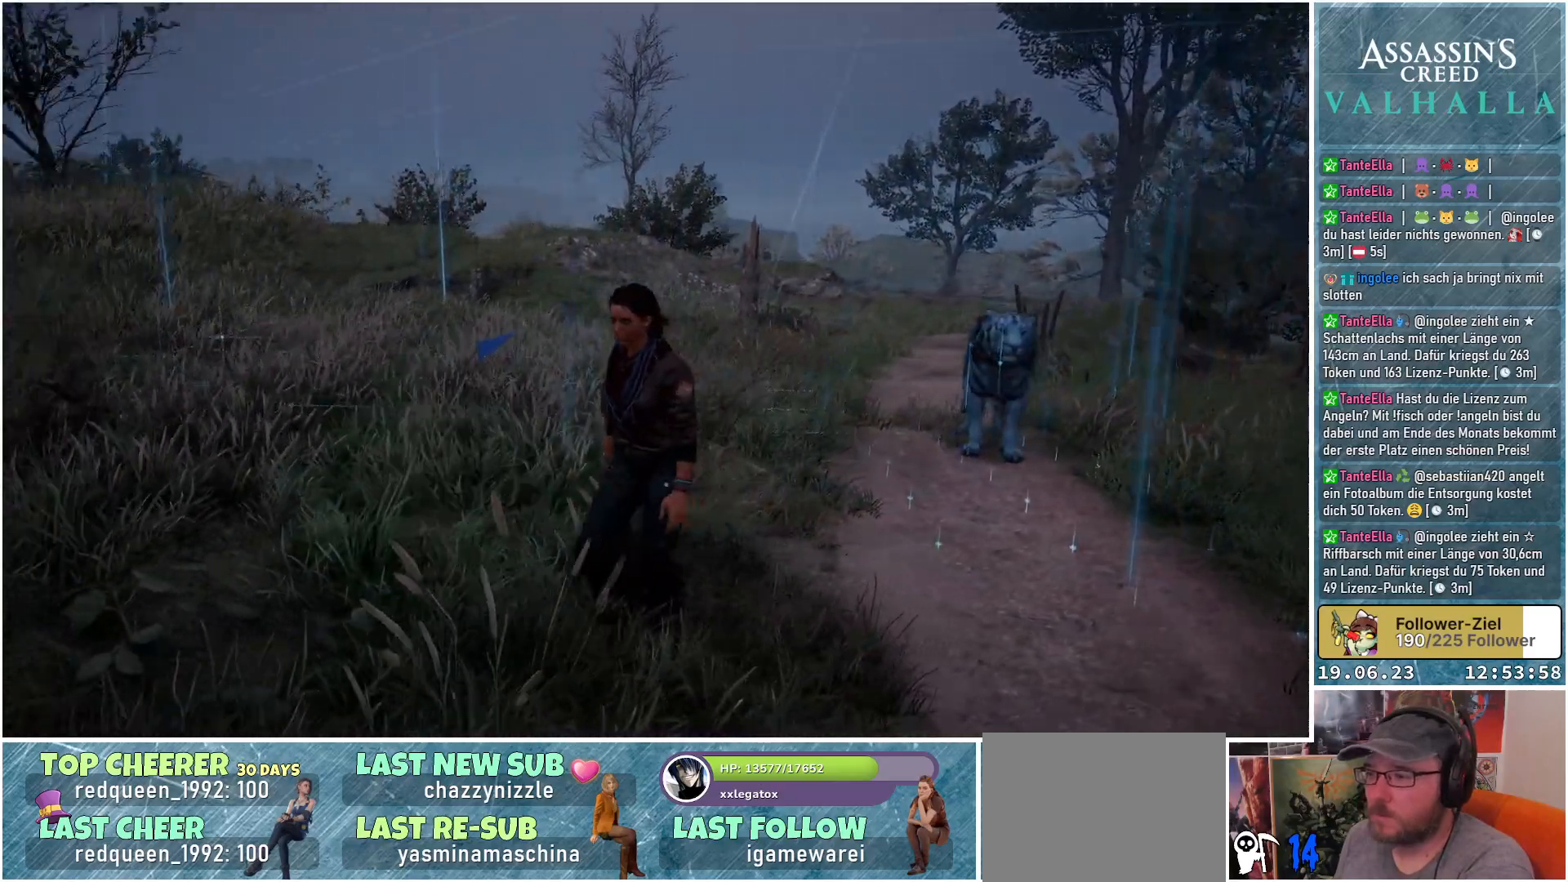
{"buttons": [], "left_stick": "up-left", "right_stick": "up-left", "events": [[283, "right_stick", "up-left"], [367, "left_stick", "up-left"]]}
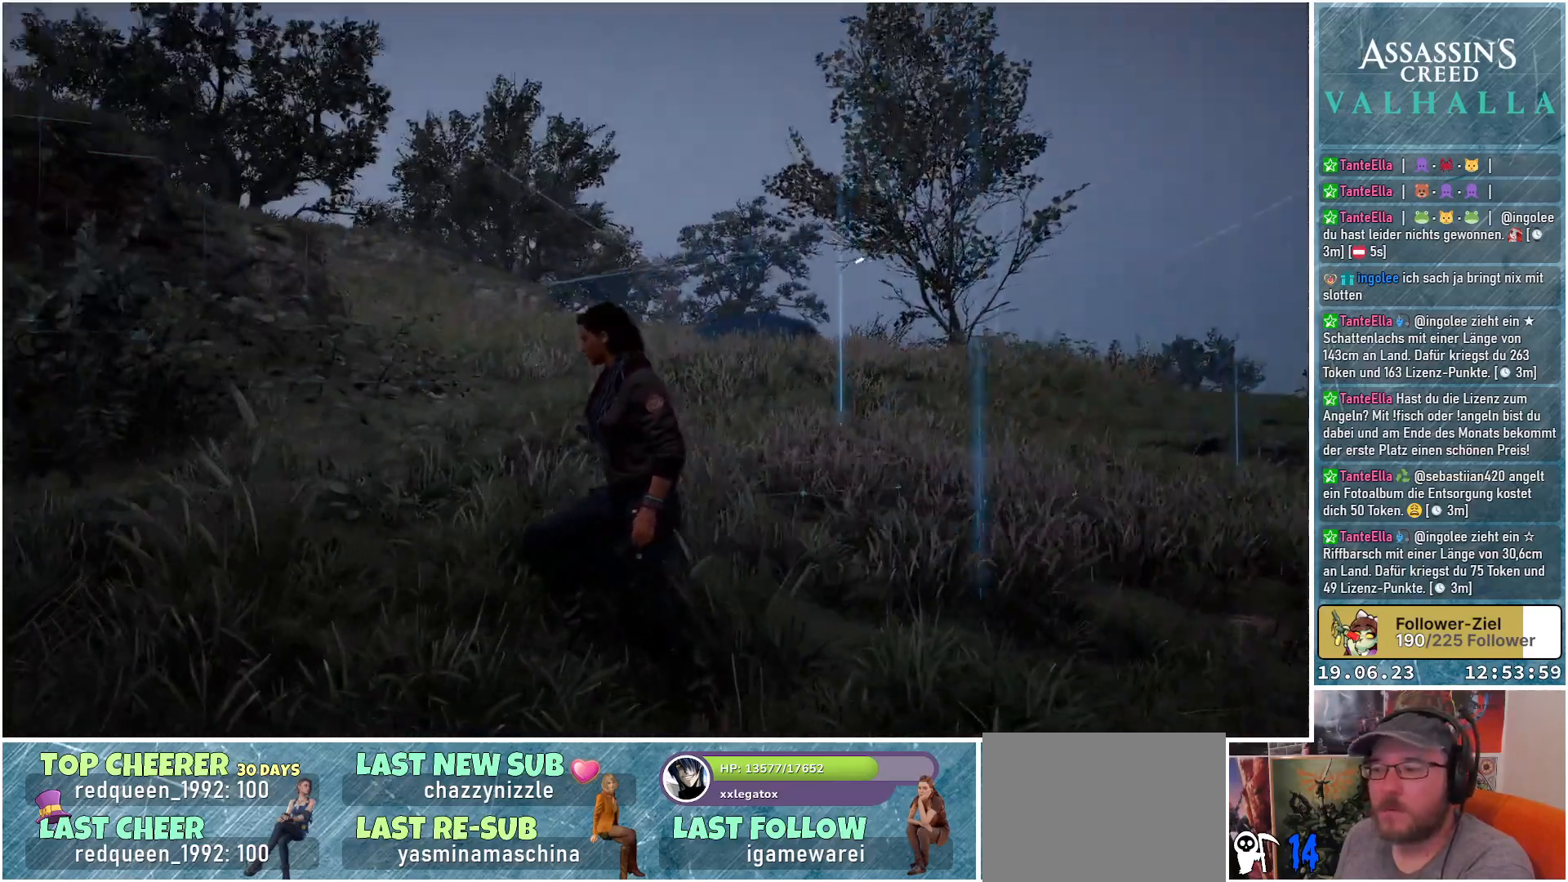
{"buttons": [], "left_stick": "up", "right_stick": "center", "events": [[50, "right_stick", "left"], [317, "left_stick", "up"], [417, "right_stick", "center"]]}
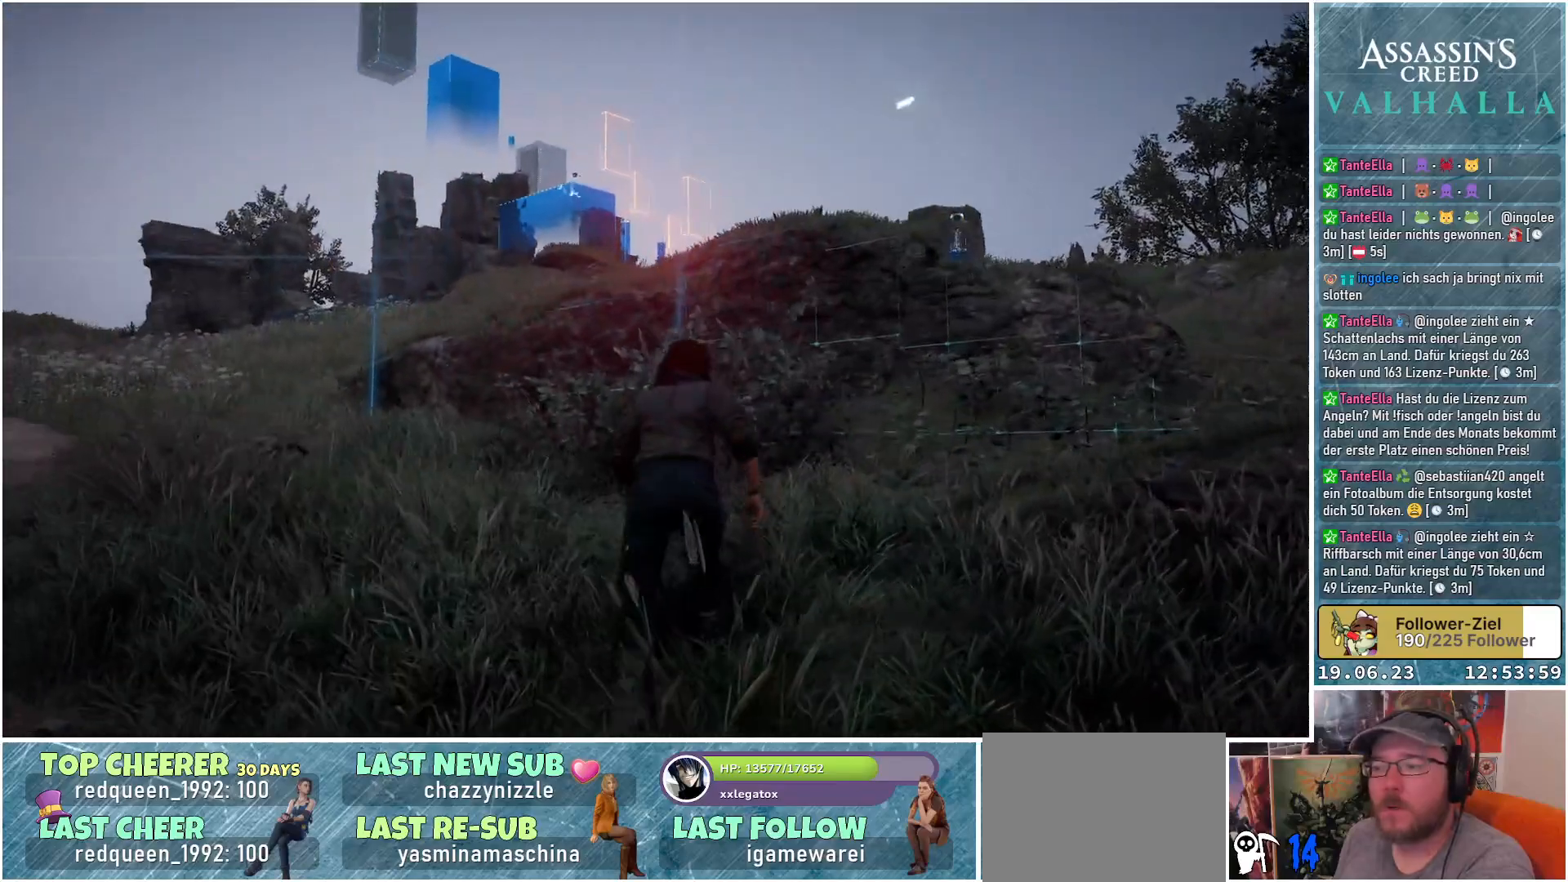
{"buttons": [], "left_stick": "up-left", "right_stick": "center", "events": [[383, "left_stick", "up-left"]]}
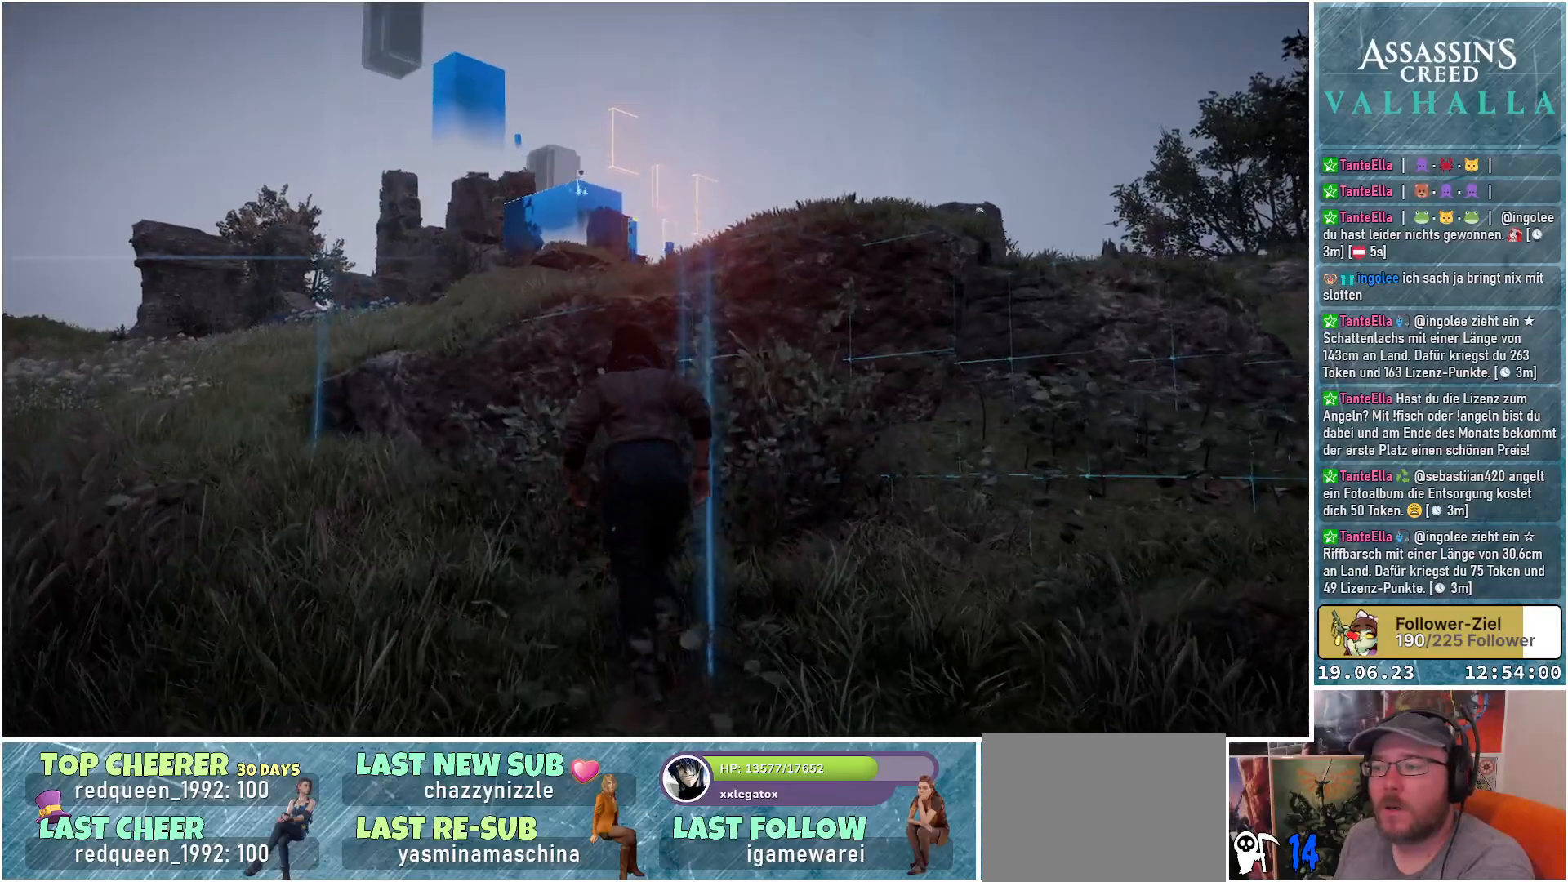
{"buttons": [], "left_stick": "up-left", "right_stick": "center", "events": []}
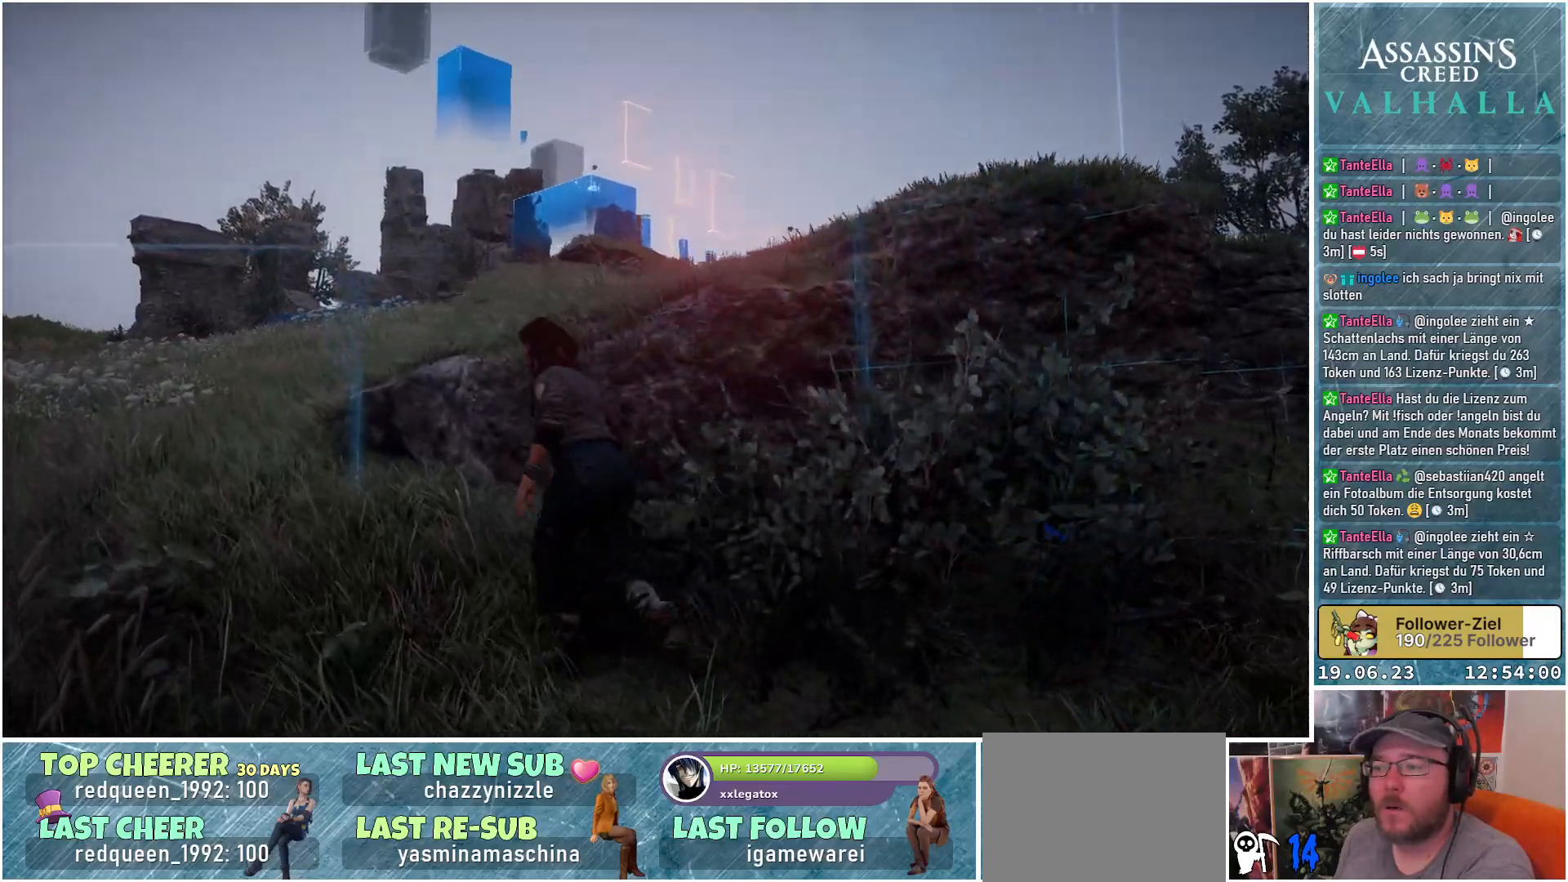
{"buttons": [], "left_stick": "up-left", "right_stick": "up", "events": [[400, "right_stick", "up"]]}
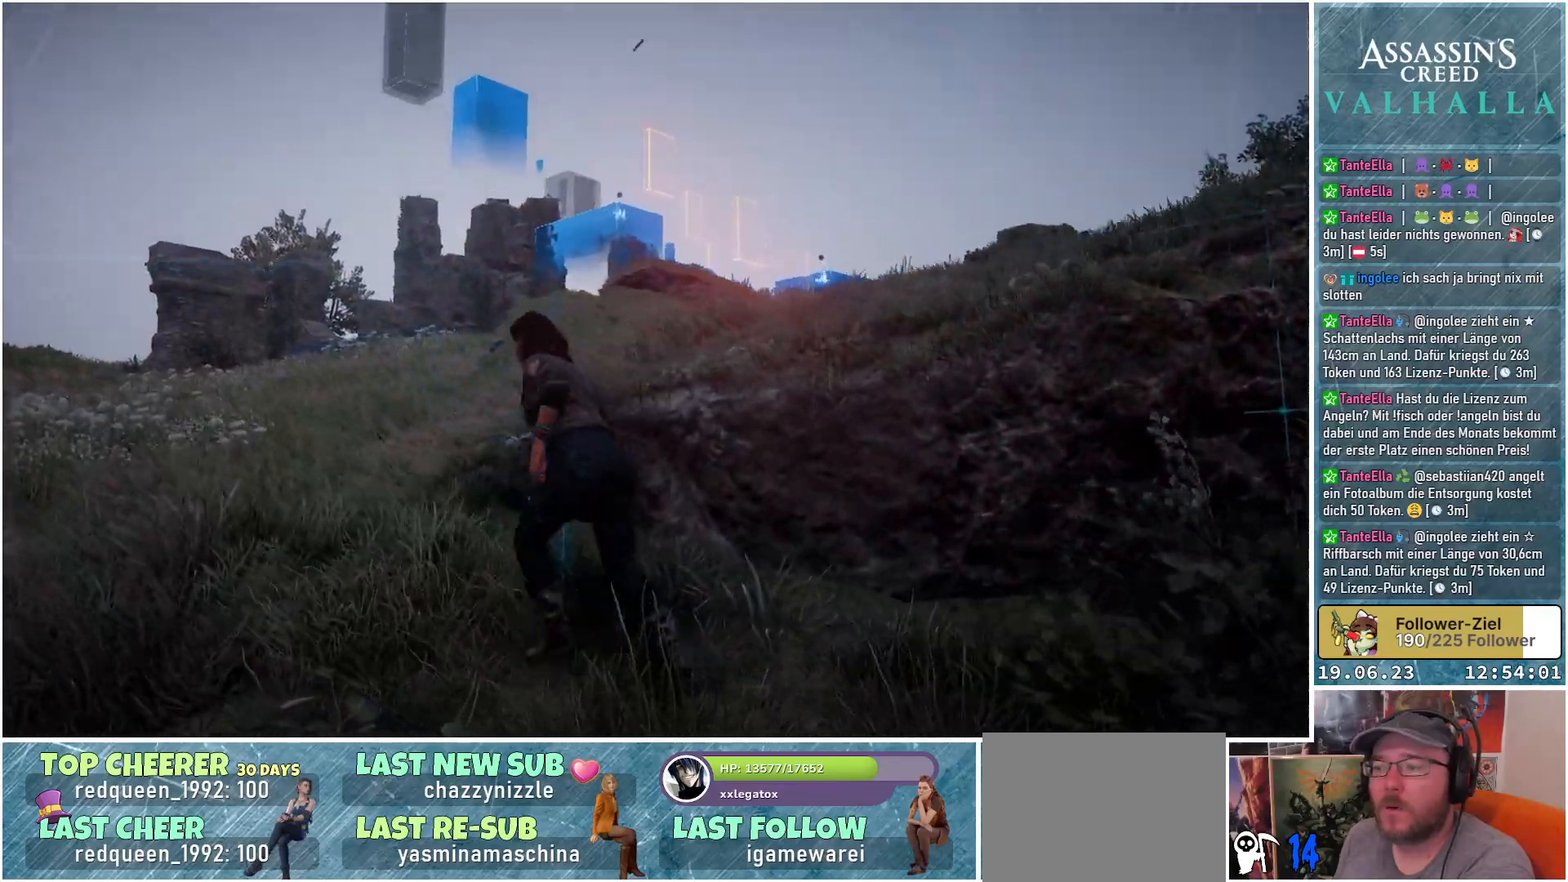
{"buttons": [], "left_stick": "up", "right_stick": "center", "events": [[133, "right_stick", "center"], [500, "left_stick", "up"]]}
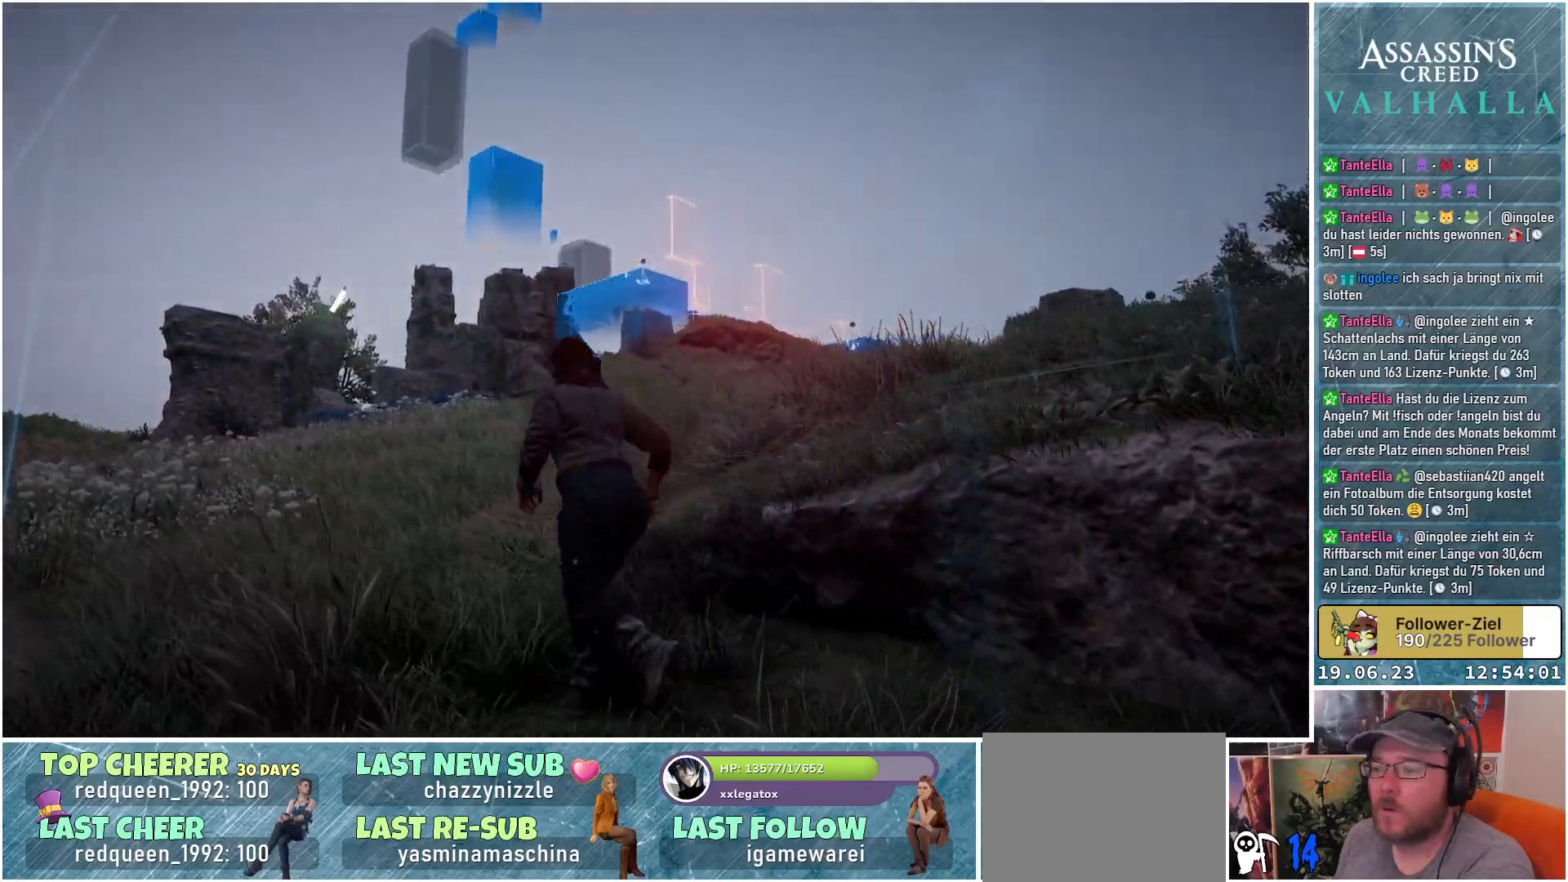
{"buttons": [], "left_stick": "up", "right_stick": "center", "events": [[83, "right_stick", "right"], [350, "right_stick", "center"]]}
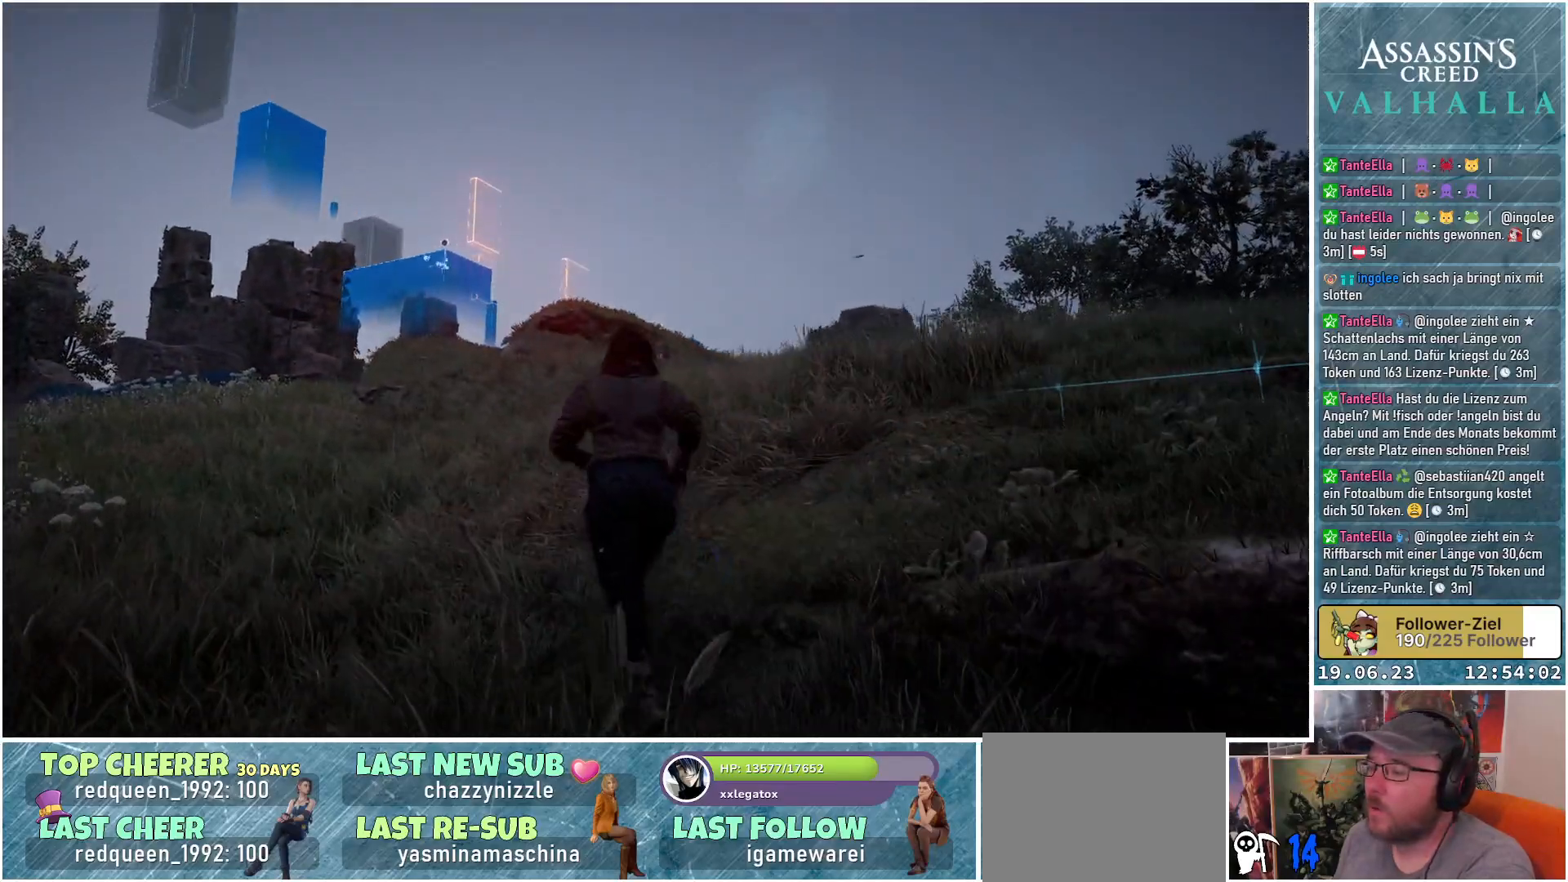
{"buttons": [], "left_stick": "up", "right_stick": "center", "events": []}
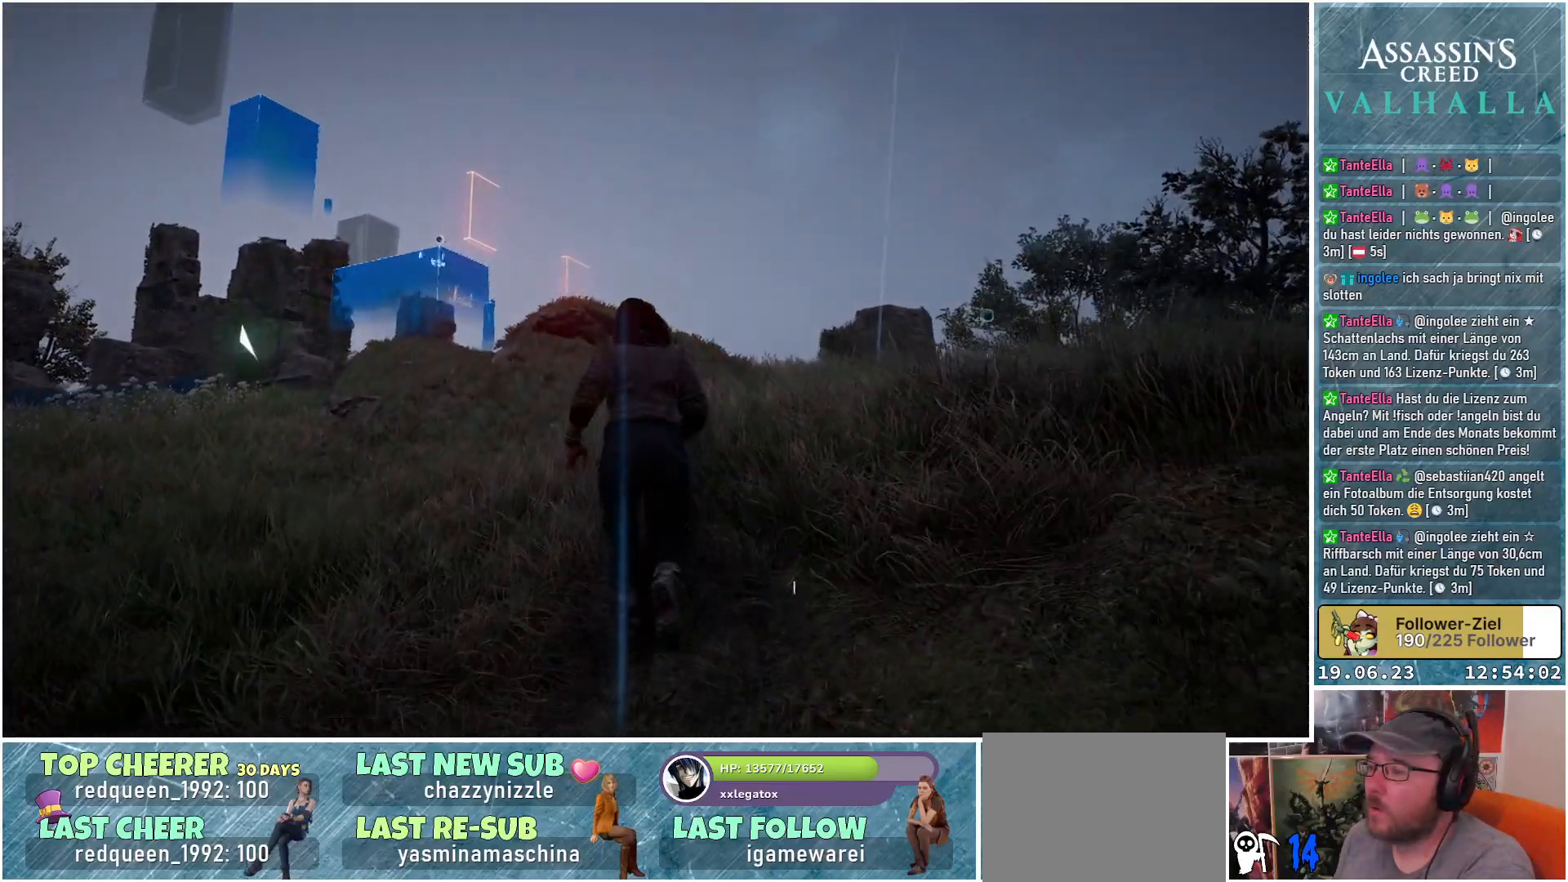
{"buttons": [], "left_stick": "up", "right_stick": "down-left", "events": [[250, "right_stick", "down-left"]]}
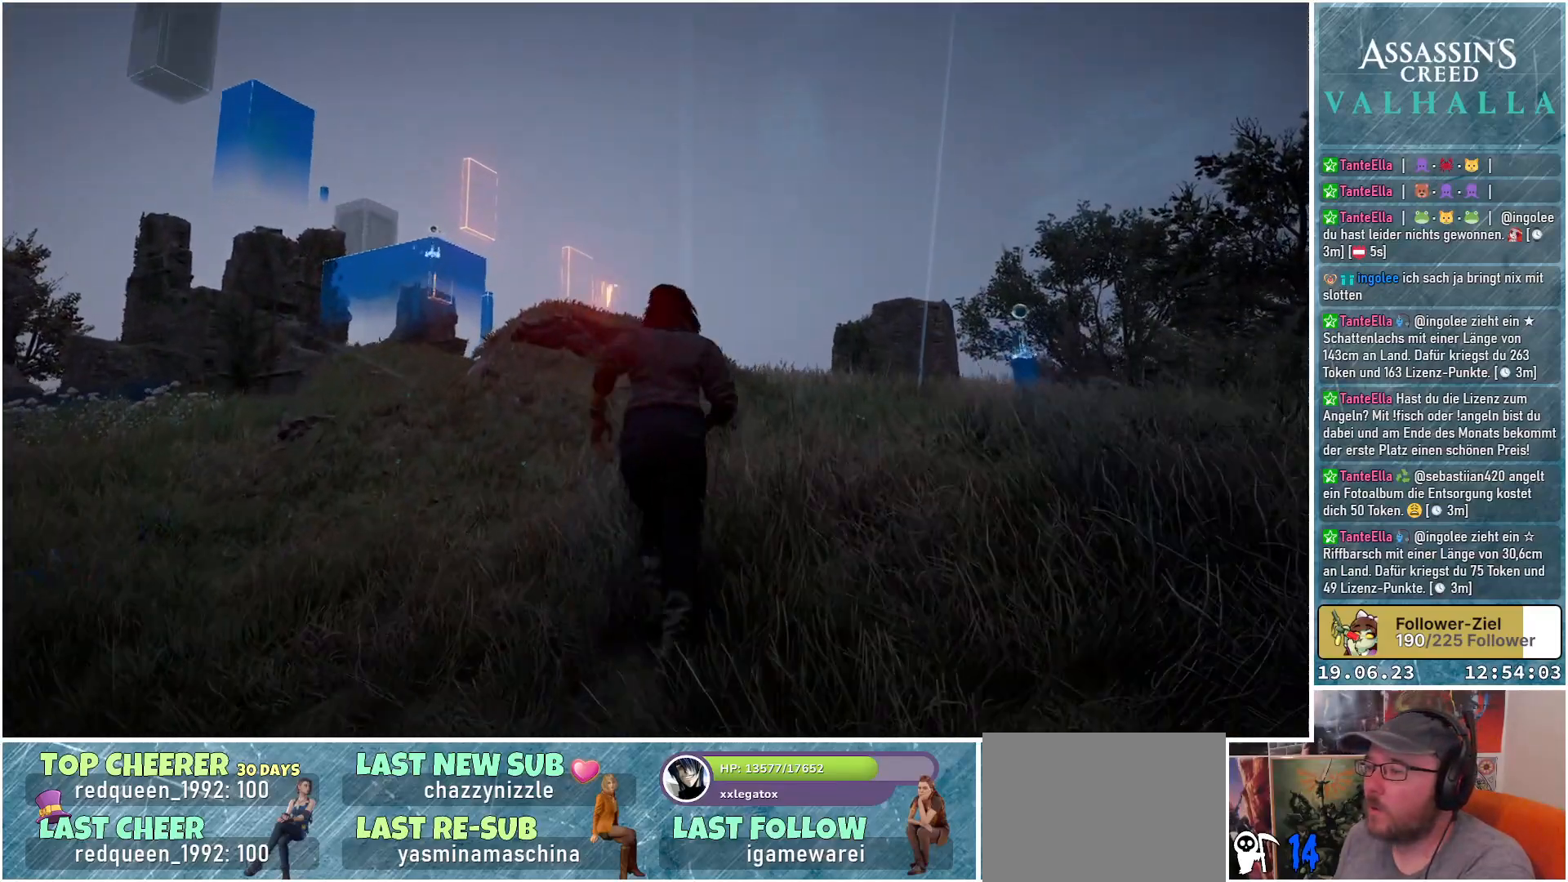
{"buttons": [], "left_stick": "up-right", "right_stick": "down", "events": [[300, "right_stick", "down"], [400, "left_stick", "up-right"]]}
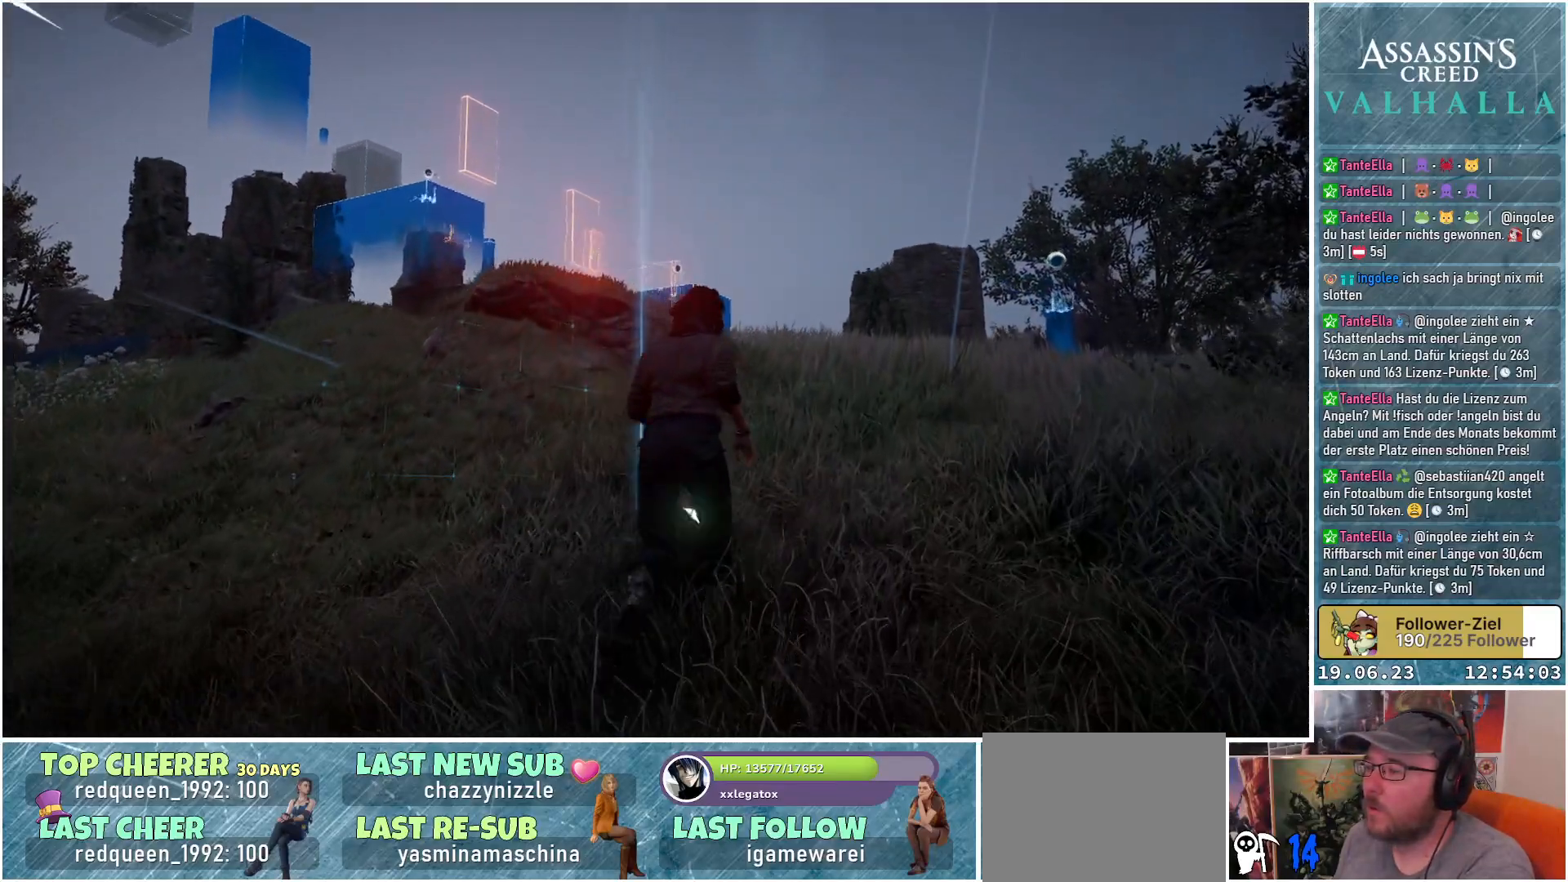
{"buttons": [], "left_stick": "up-right", "right_stick": "down-left", "events": [[17, "right_stick", "down-left"]]}
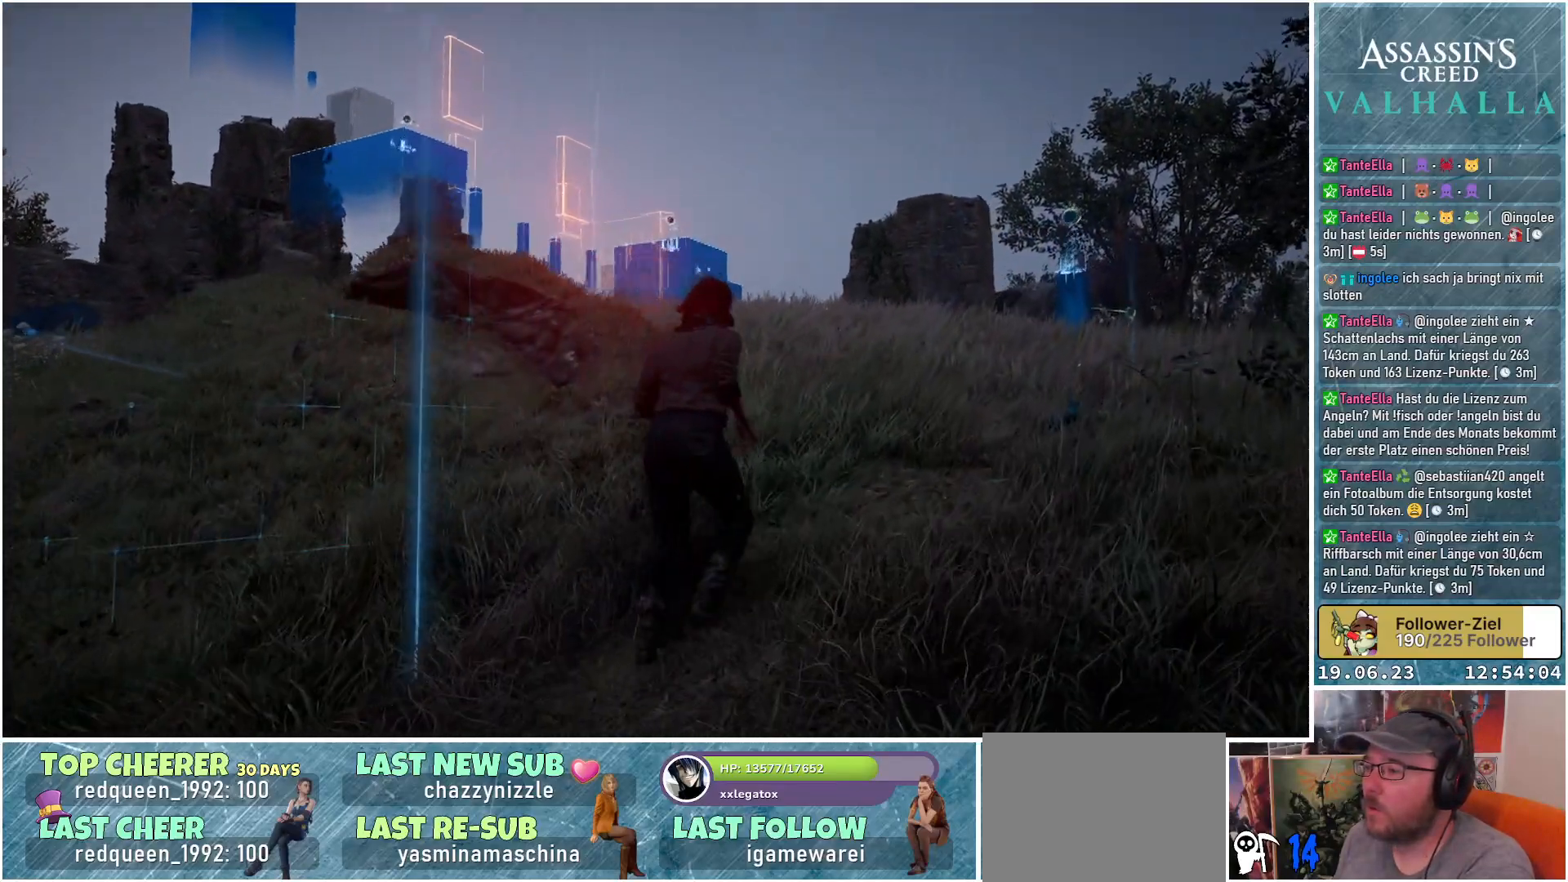
{"buttons": [], "left_stick": "up-right", "right_stick": "center", "events": [[100, "right_stick", "center"]]}
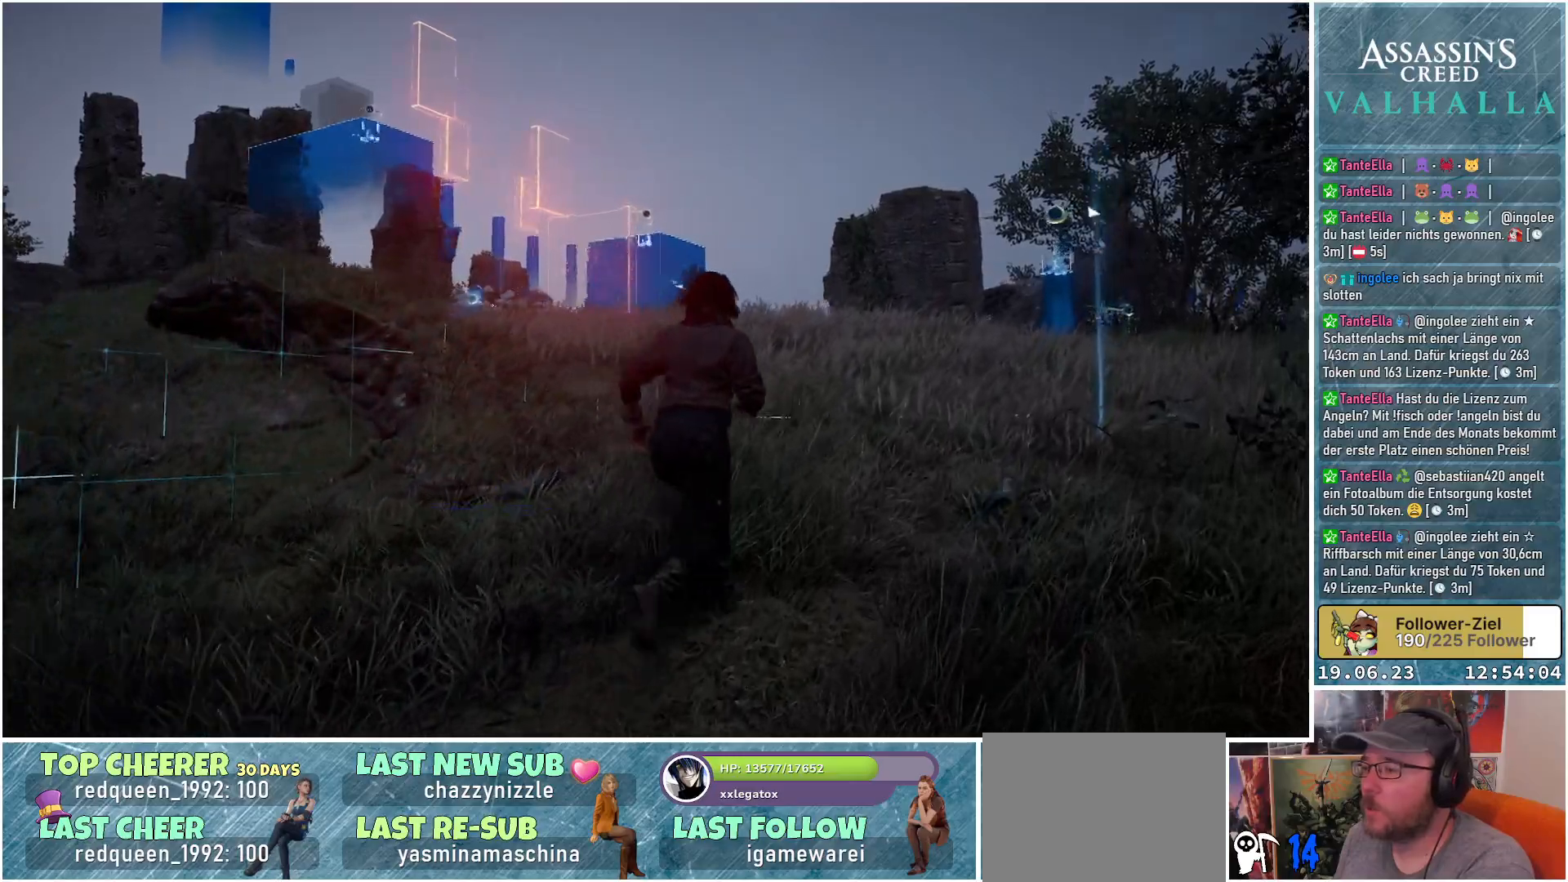
{"buttons": [], "left_stick": "up-right", "right_stick": "center", "events": []}
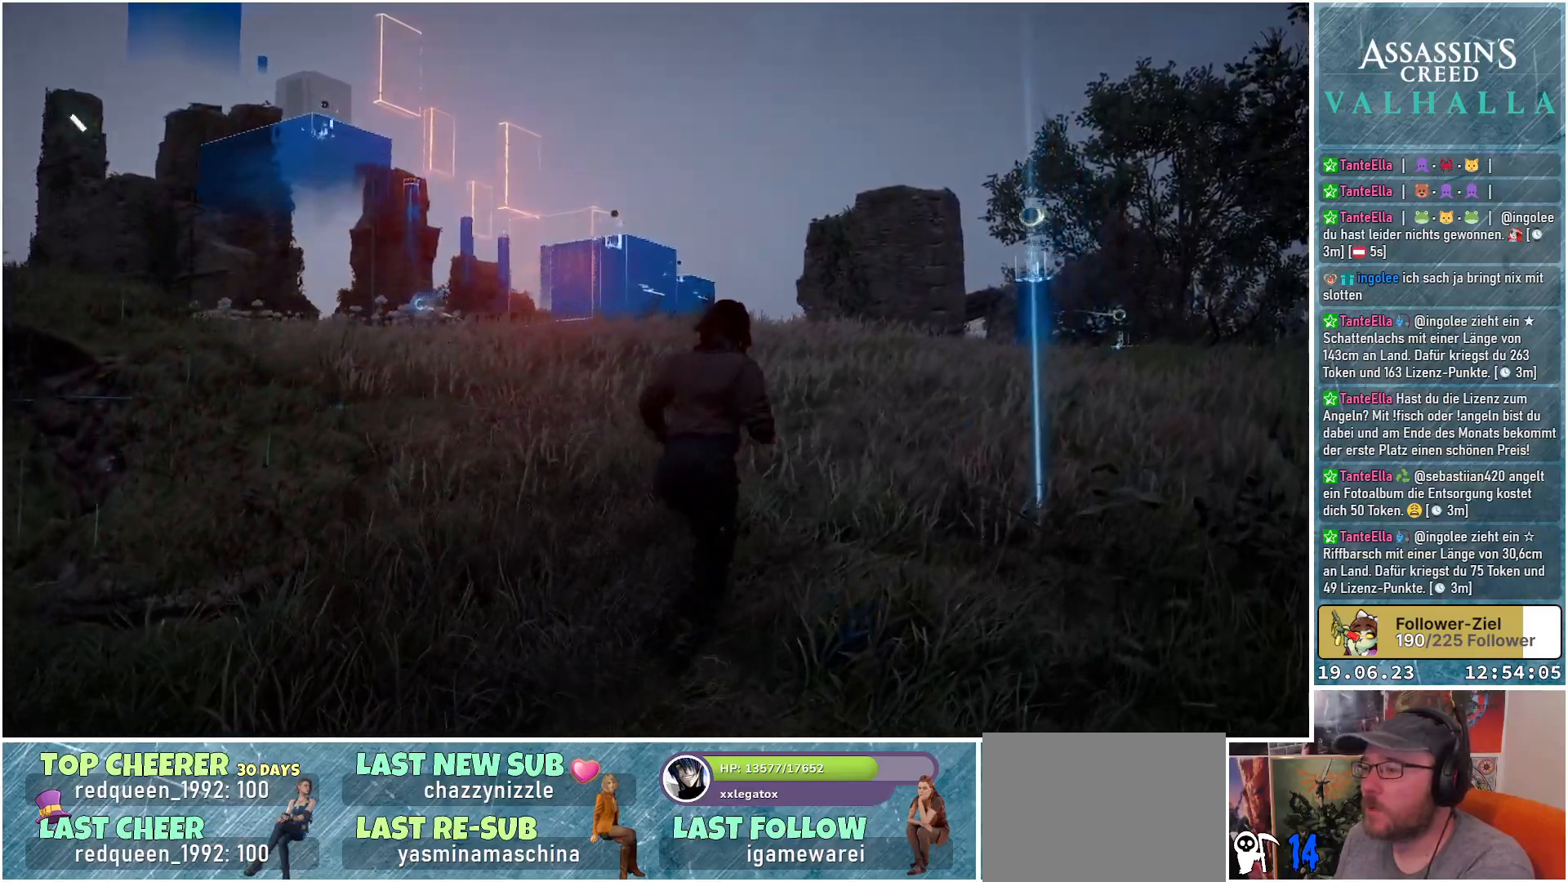
{"buttons": [], "left_stick": "up-right", "right_stick": "center", "events": []}
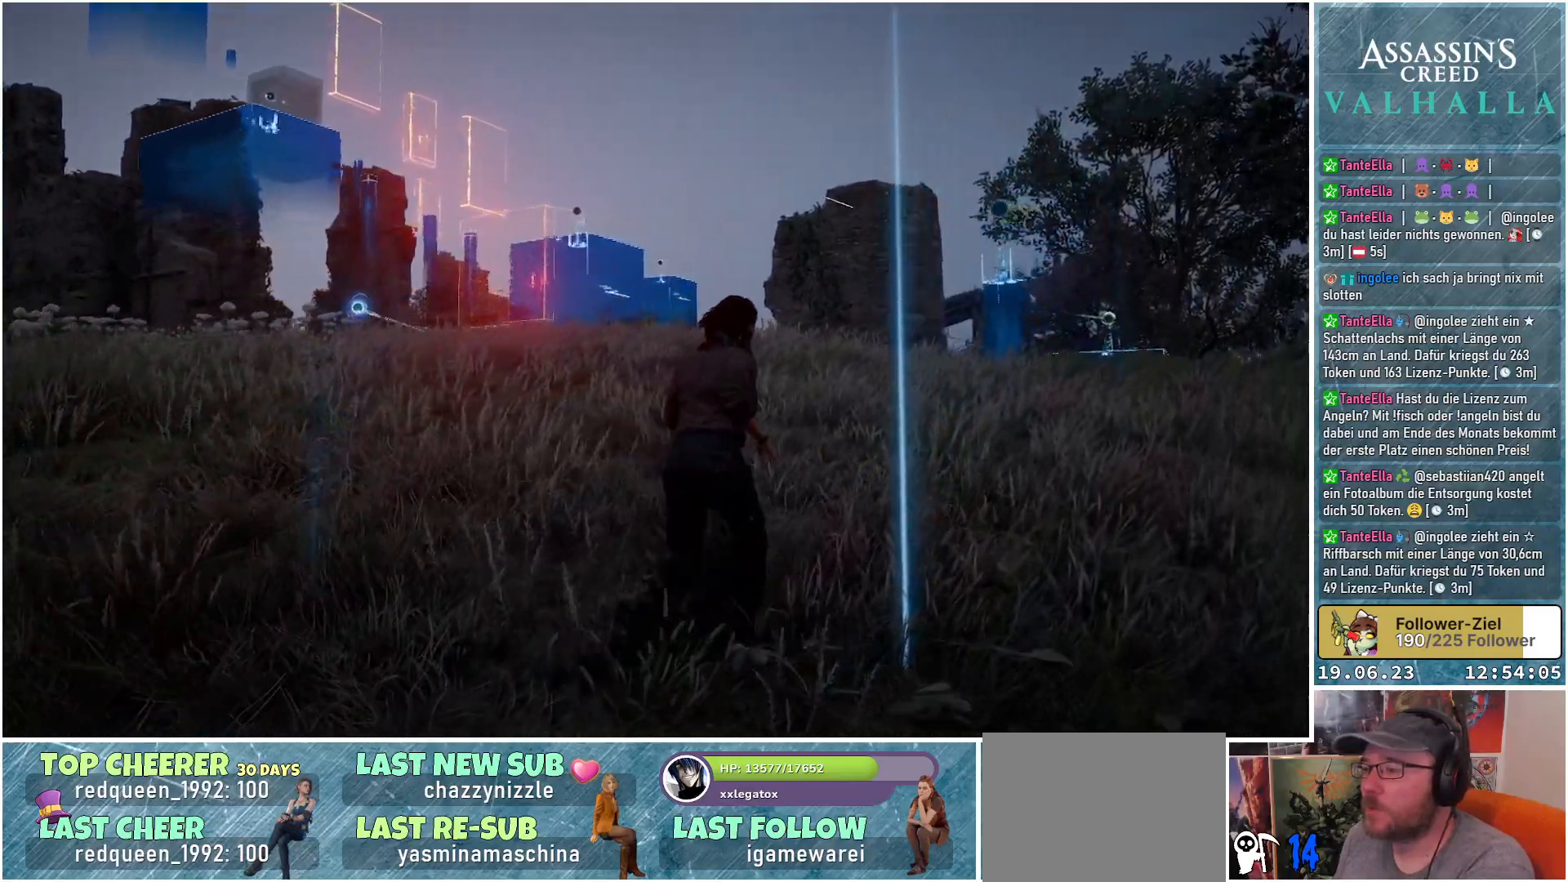
{"buttons": [], "left_stick": "up-left", "right_stick": "center", "events": [[117, "left_stick", "up"], [233, "right_stick", "down"], [350, "left_stick", "up-left"], [417, "right_stick", "center"]]}
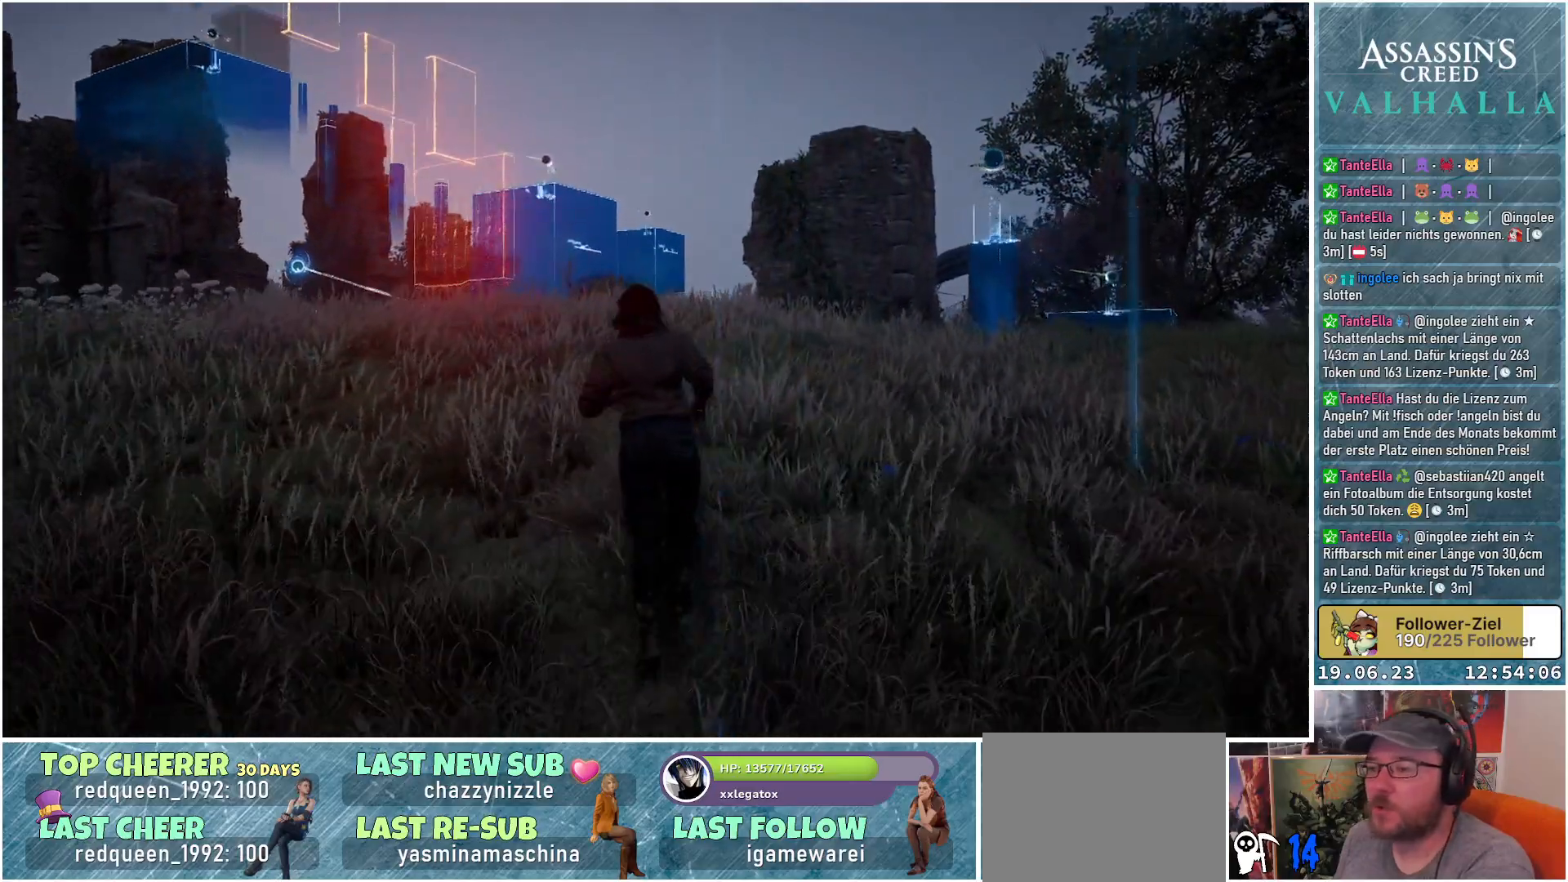
{"buttons": [], "left_stick": "up", "right_stick": "center", "events": [[200, "left_stick", "up"]]}
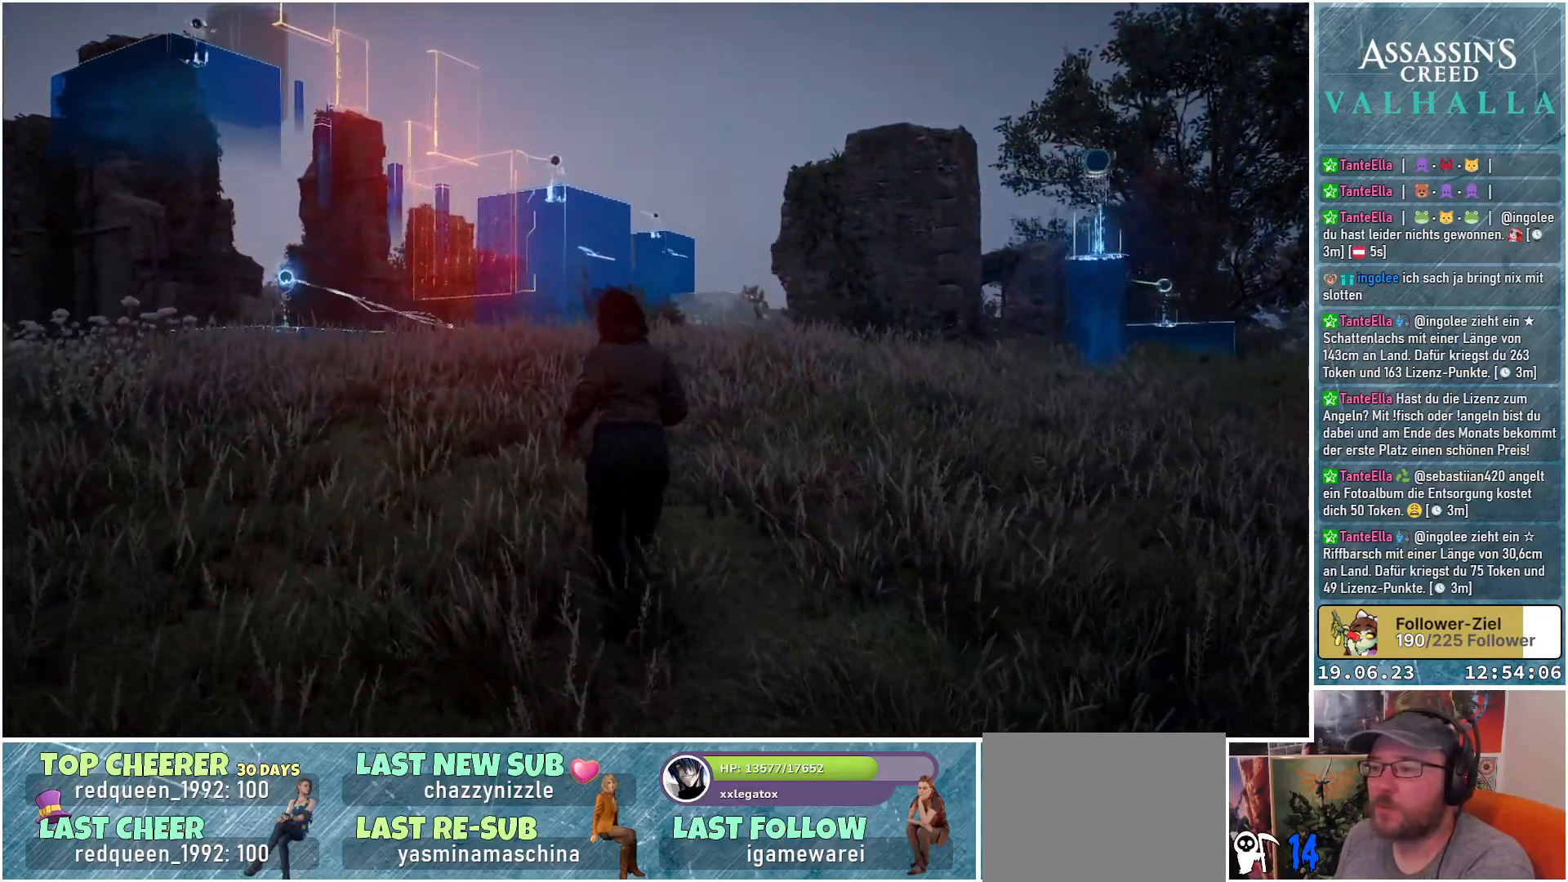
{"buttons": [], "left_stick": "up", "right_stick": "down", "events": [[167, "right_stick", "down"]]}
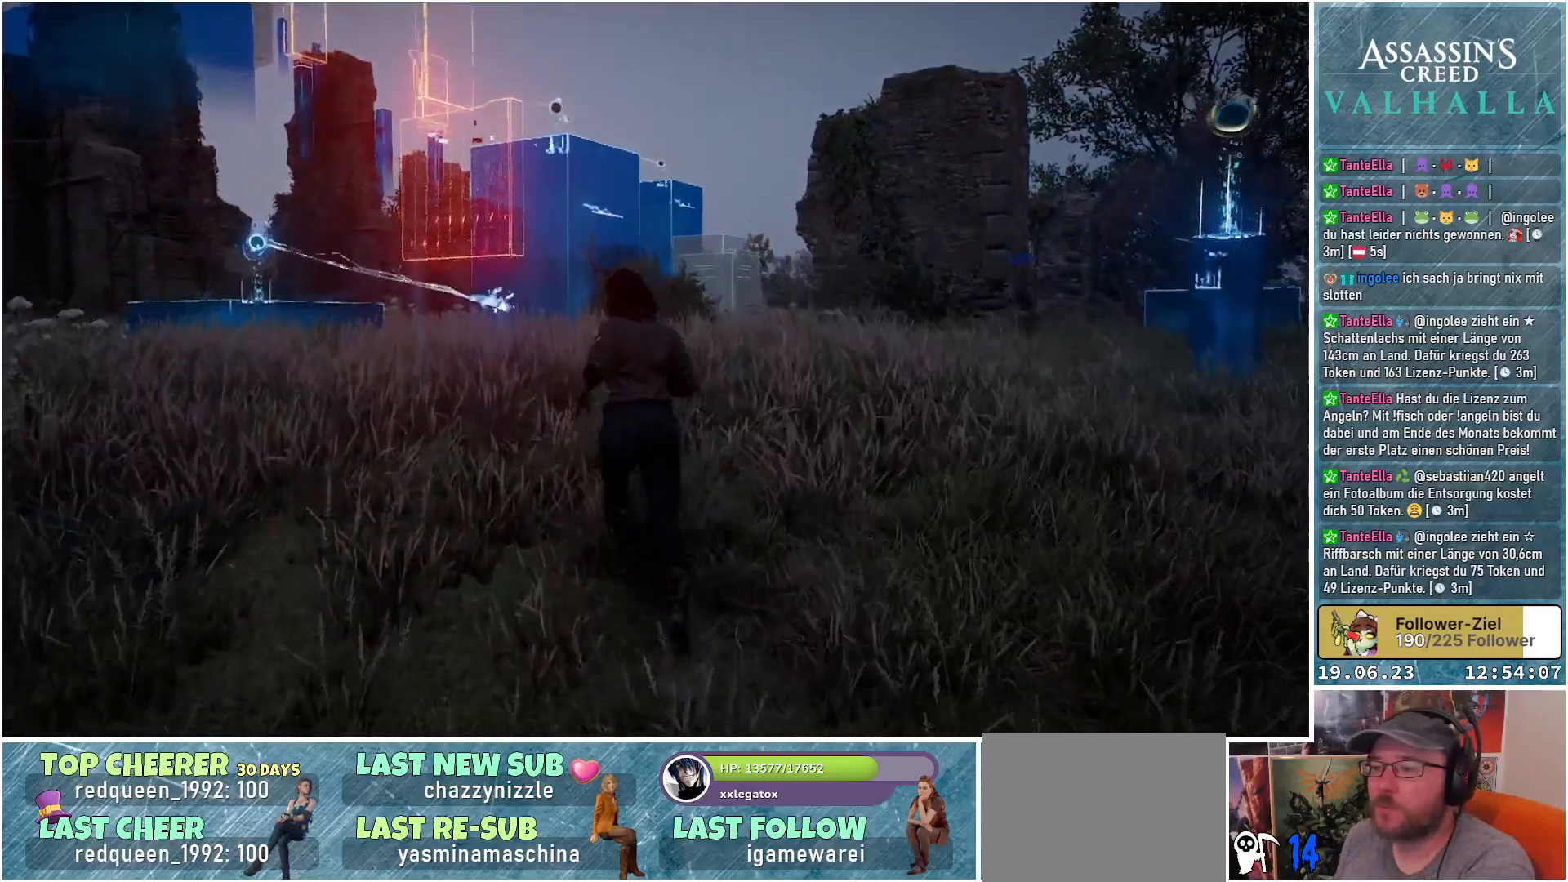
{"buttons": [], "left_stick": "up-left", "right_stick": "down", "events": [[67, "left_stick", "up-left"]]}
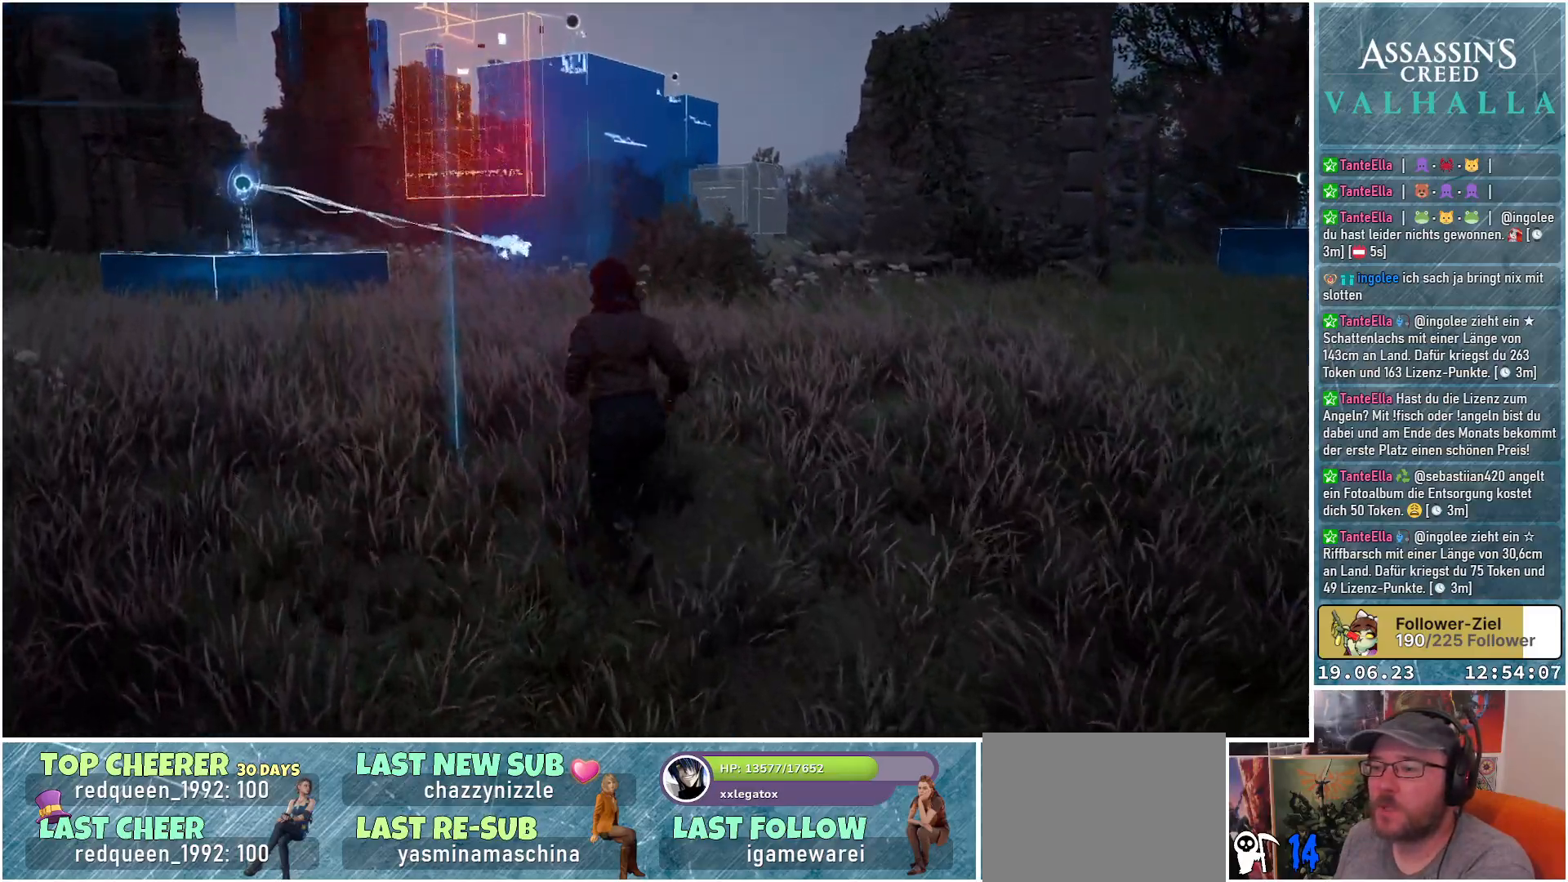
{"buttons": [], "left_stick": "center", "right_stick": "center", "events": [[67, "right_stick", "center"], [167, "left_stick", "up"], [433, "left_stick", "center"]]}
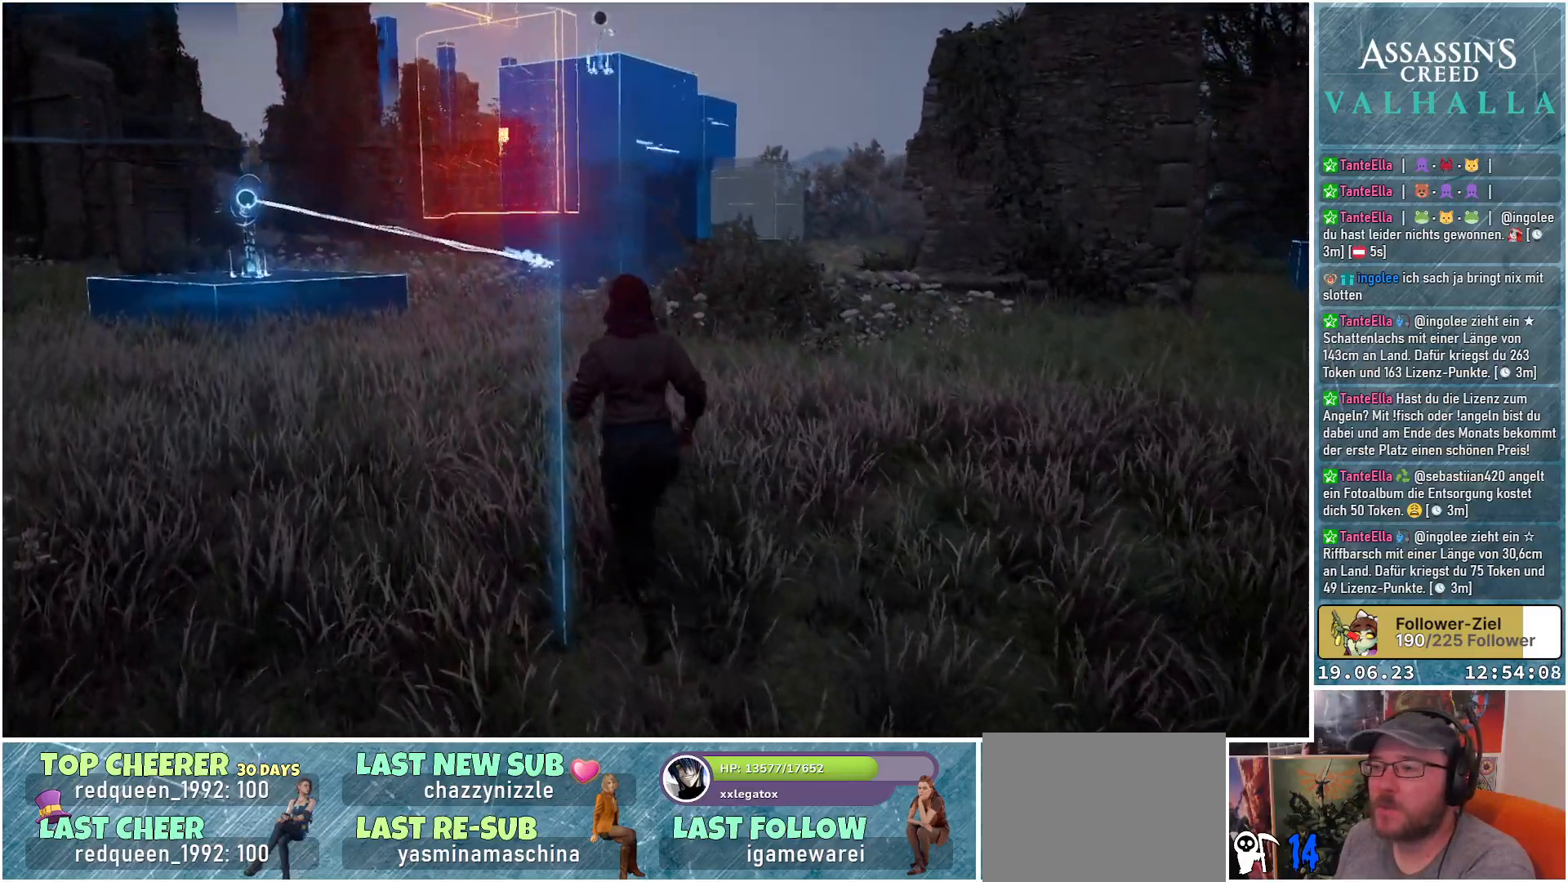
{"buttons": [], "left_stick": "right", "right_stick": "up-right", "events": [[50, "right_stick", "up"], [200, "left_stick", "right"], [383, "right_stick", "up-right"]]}